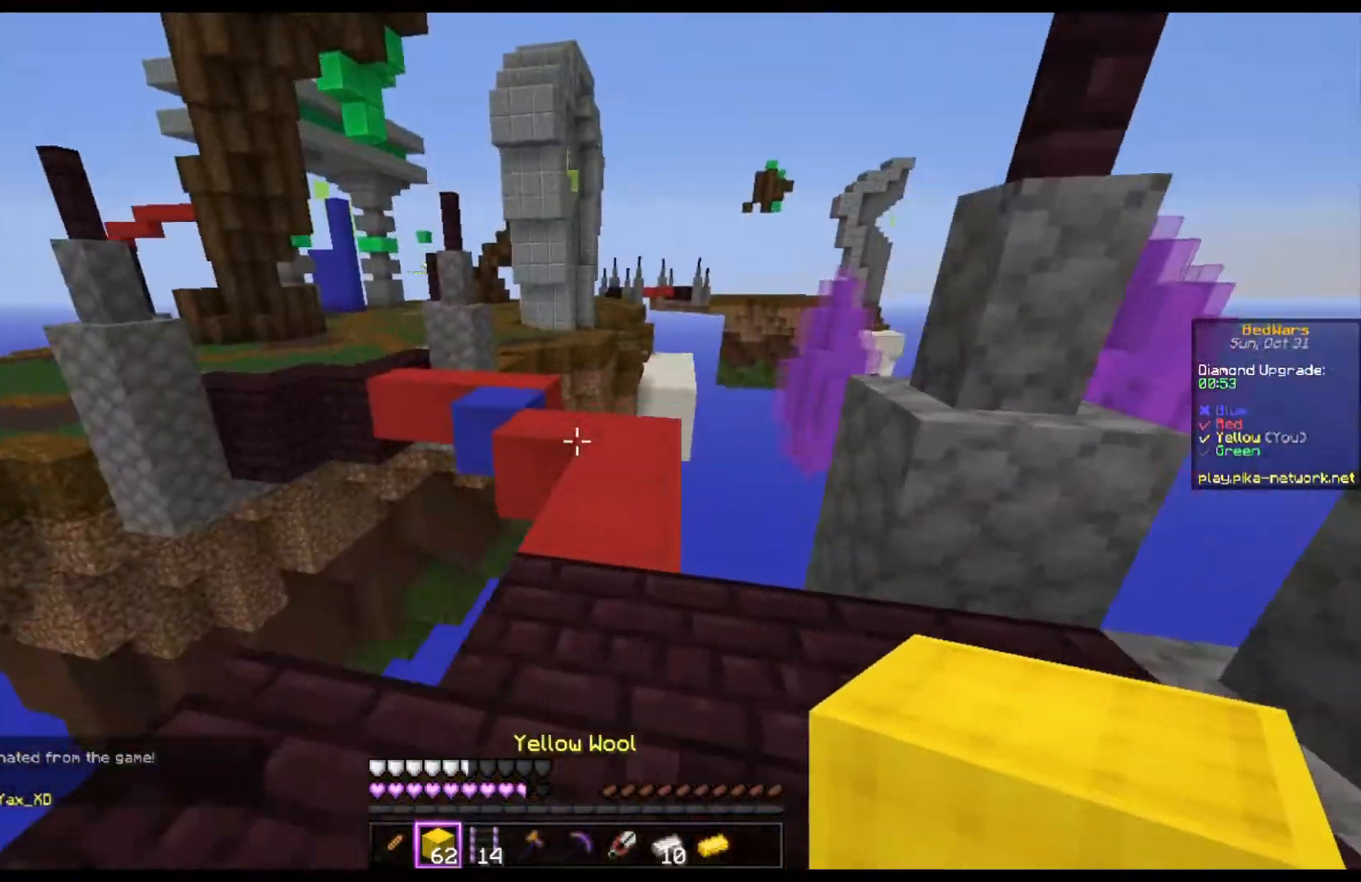
Gameplay with keyboard and mouse; each line is a JSON object with the keys and mouse buttons held at the frame after it. "events" lists presses ("down") and releases ("up") of "a", "d", "s", "space", "w", "mouse_left" and "mouse_right" between this image and that frame as [ms after this image, input, new state], when the widget could be followed in between. "mouse_left", "mouse_right" = the "left", "right" buttons of the "mouse" list. No other keys are recorded. Fast repeated clicks can show as one long hold. Mouse movement is not recorded.
{"keys": ["w"], "mouse": [], "events": [[300, "w", "down"]]}
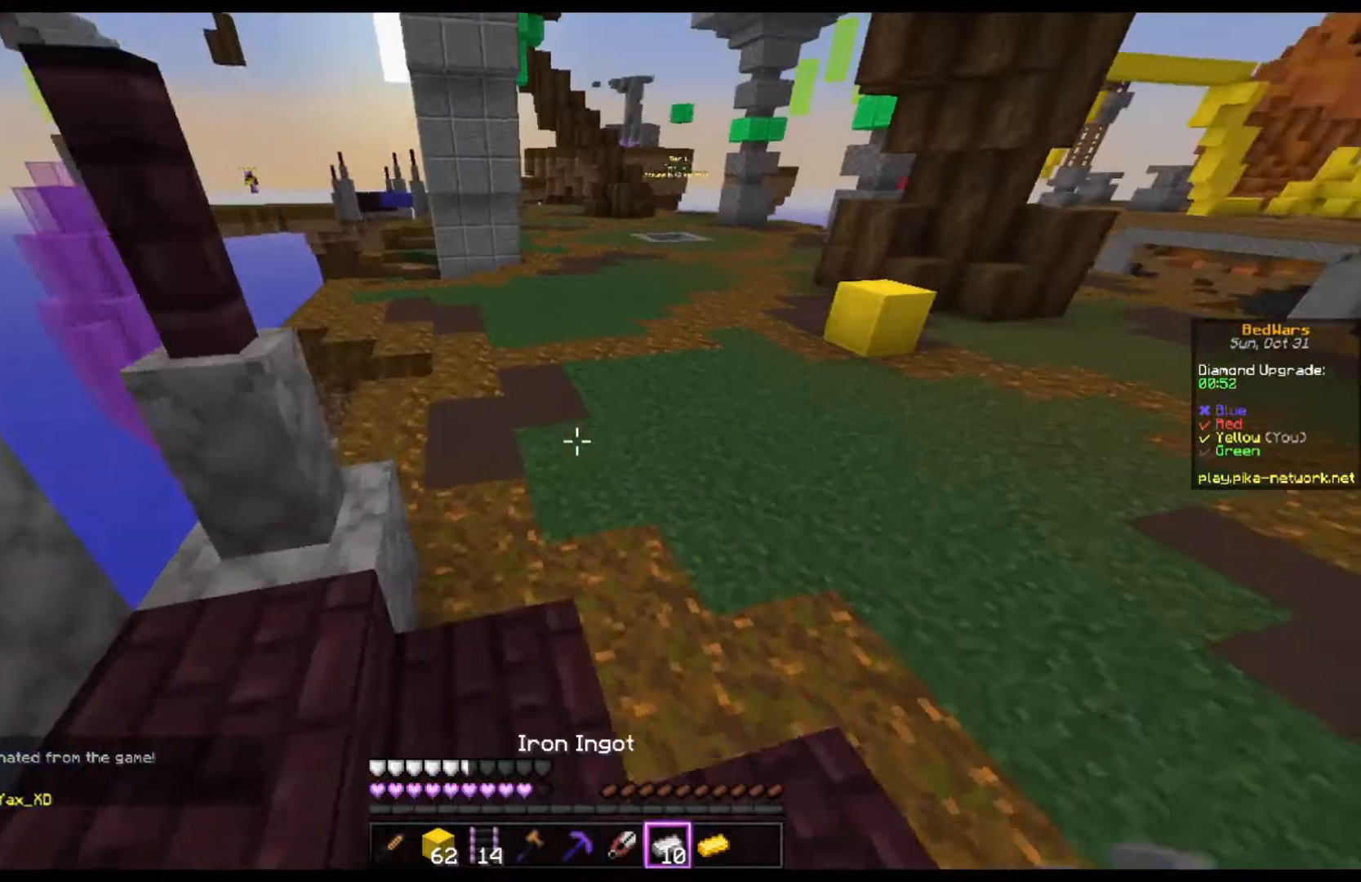
{"keys": [], "mouse": [], "events": [[200, "w", "up"]]}
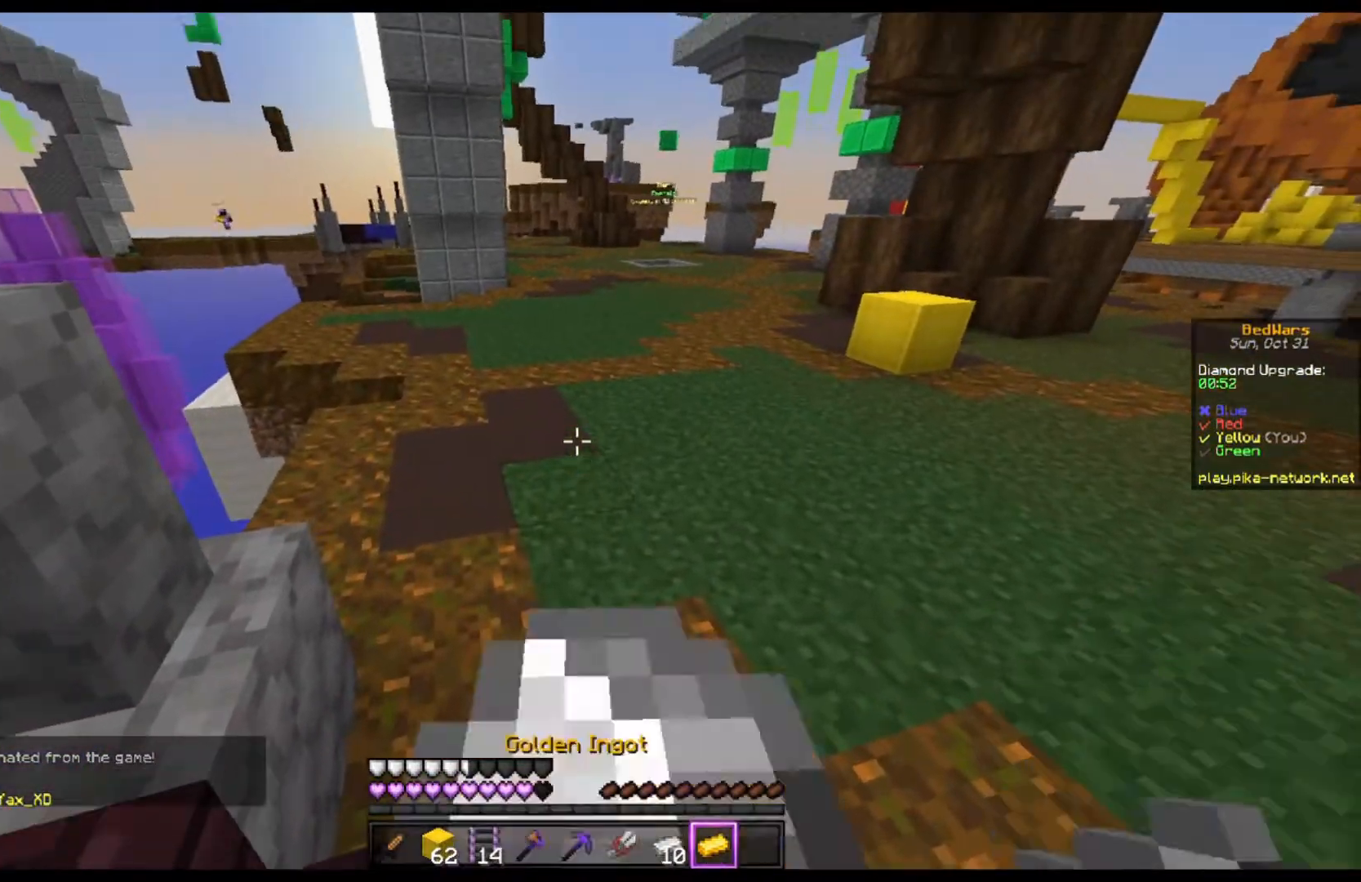
{"keys": [], "mouse": [], "events": []}
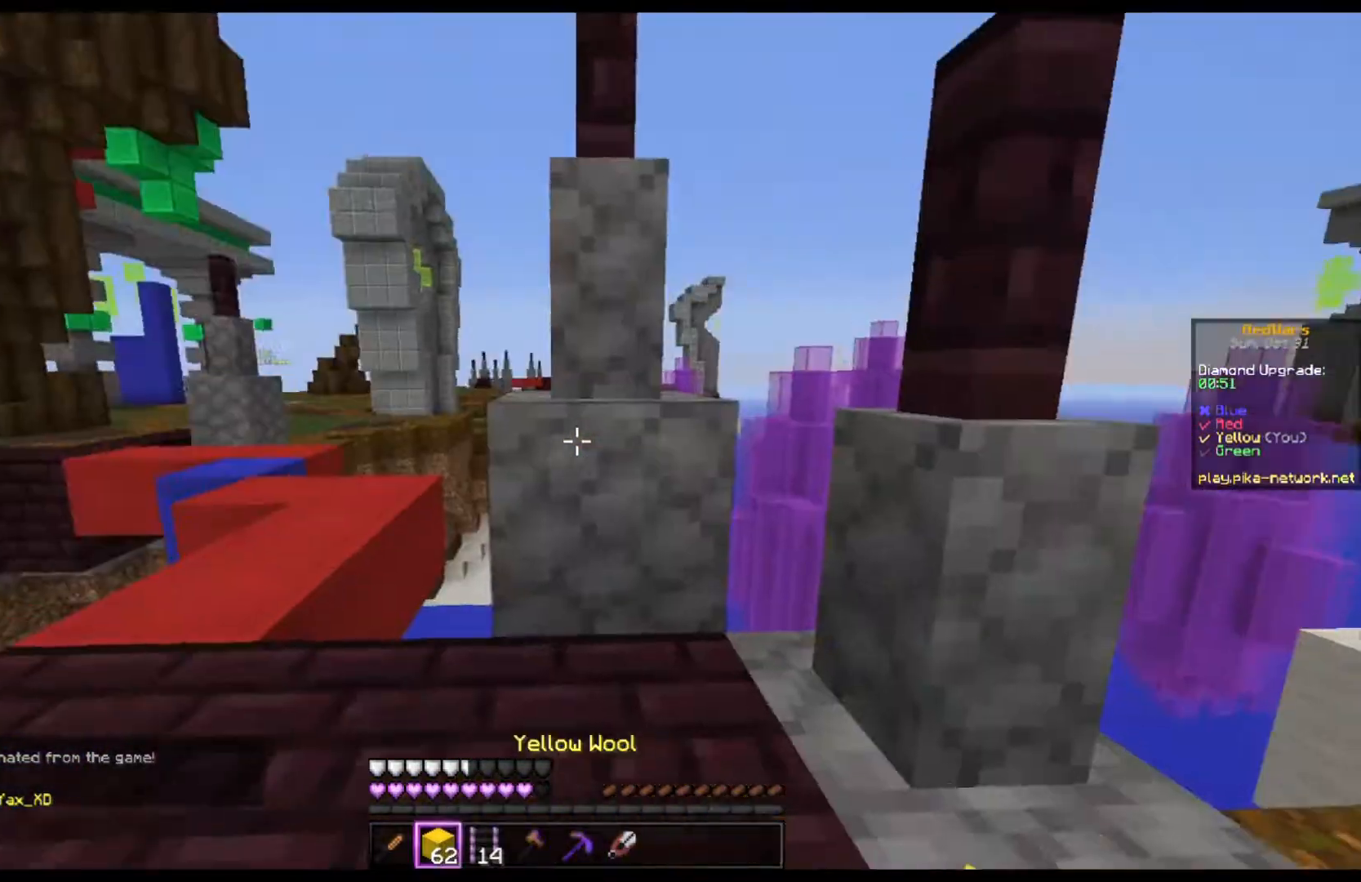
{"keys": ["w"], "mouse": [], "events": [[100, "w", "down"]]}
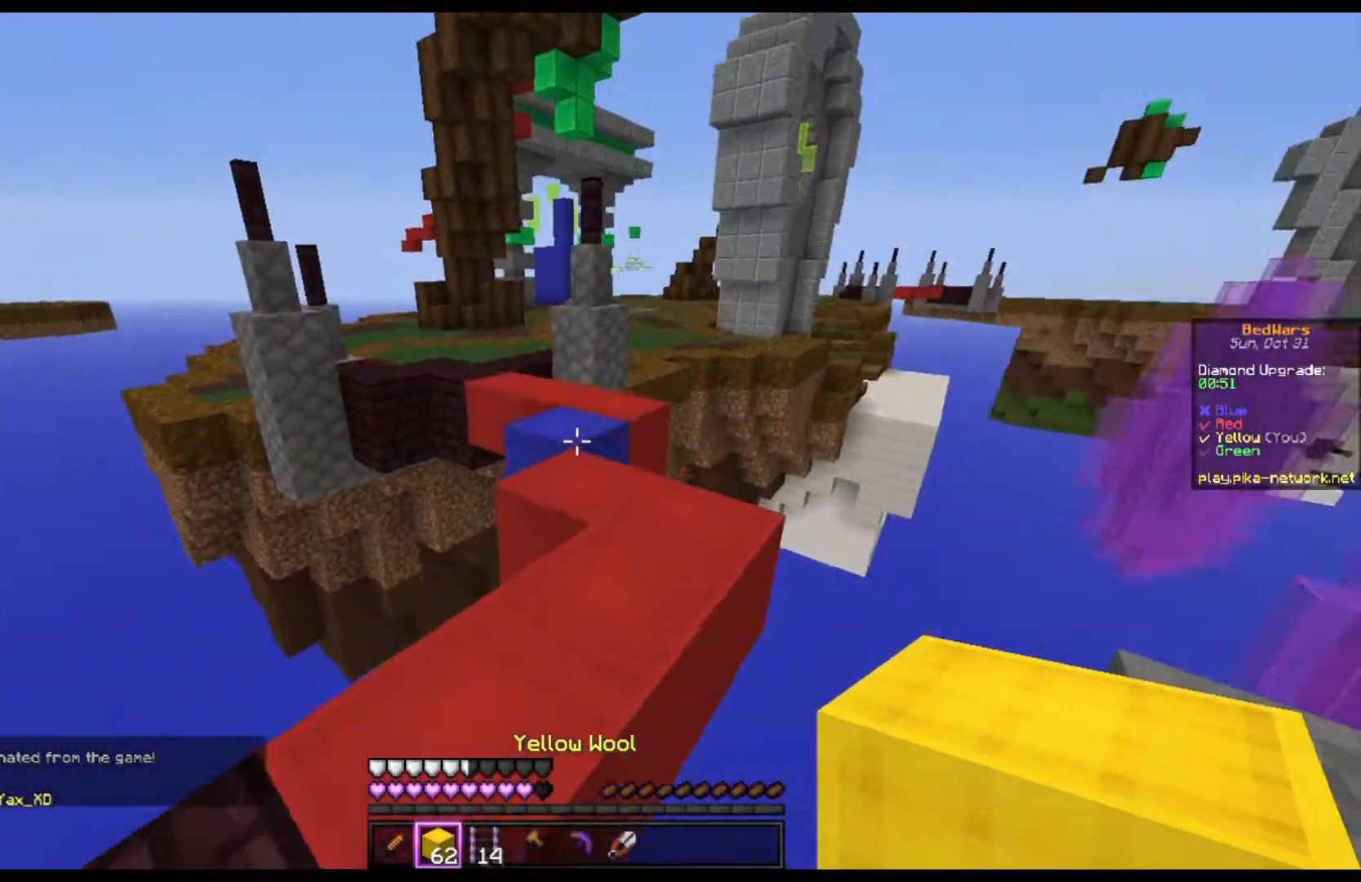
{"keys": ["w"], "mouse": [], "events": [[300, "space", "down"], [500, "space", "up"]]}
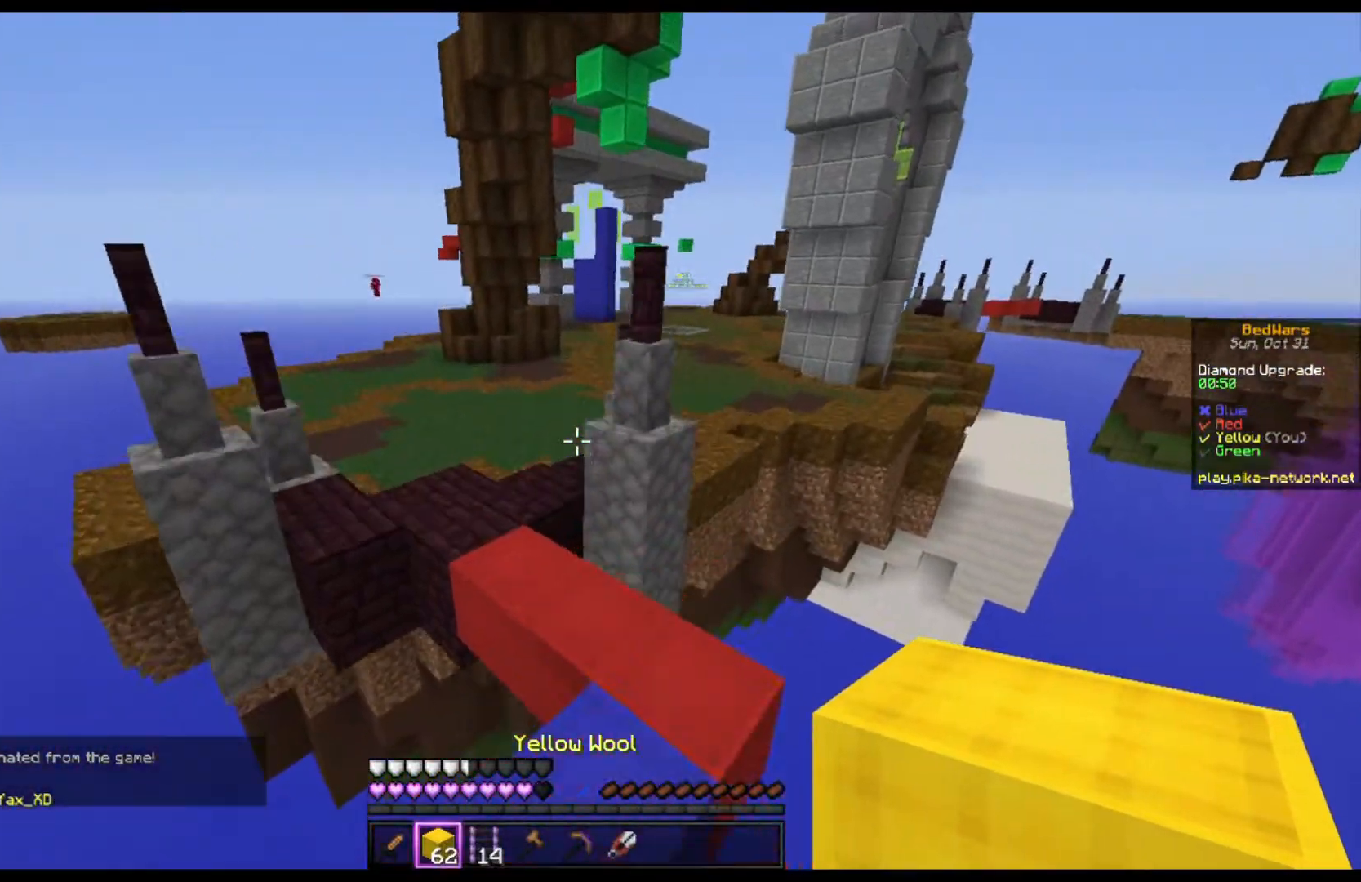
{"keys": ["space", "w"], "mouse": [], "events": [[333, "space", "down"], [367, "a", "down"], [467, "a", "up"]]}
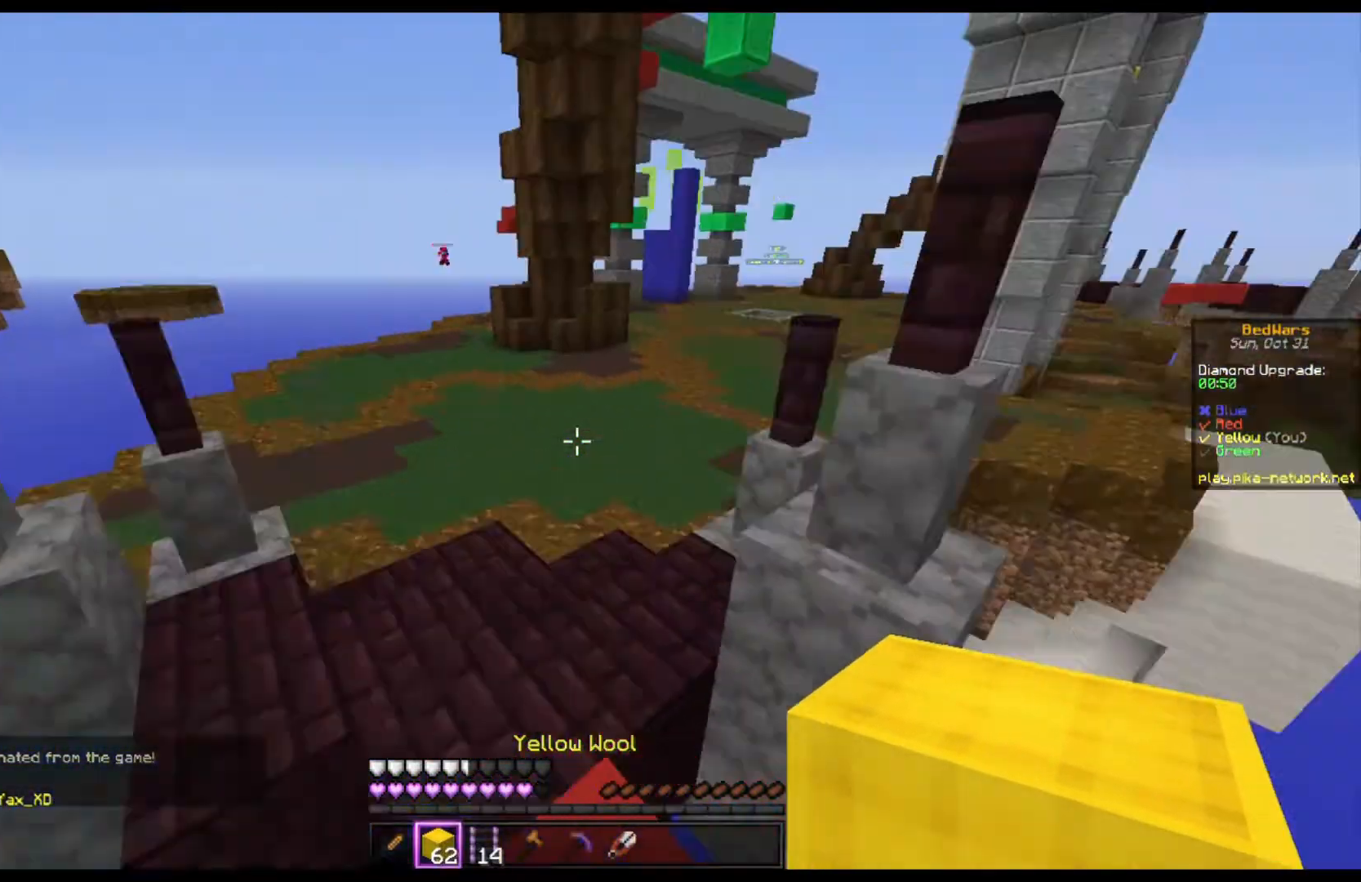
{"keys": ["space", "w"], "mouse": [], "events": []}
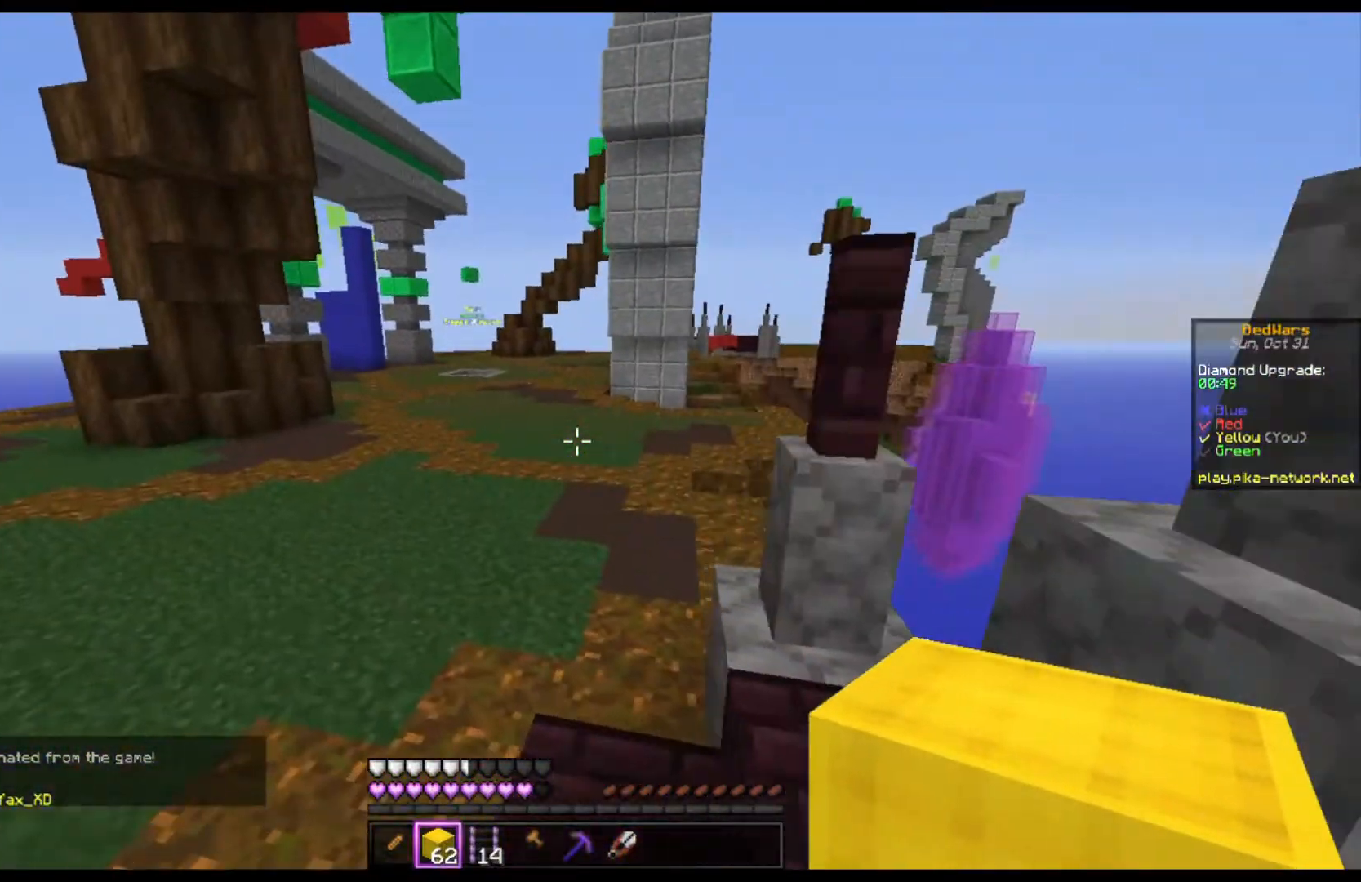
{"keys": ["space", "w"], "mouse": [], "events": []}
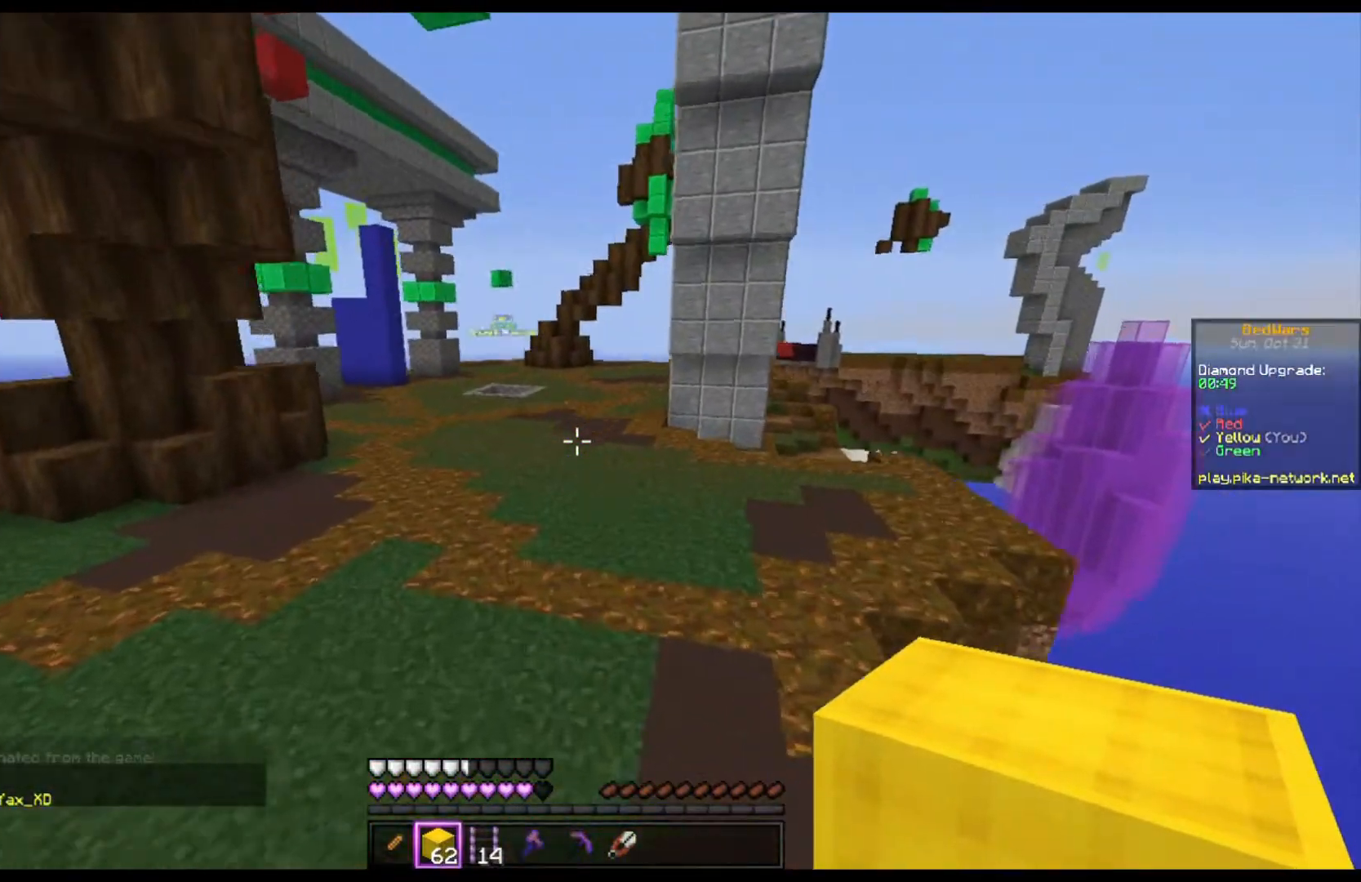
{"keys": ["space", "w"], "mouse": [], "events": []}
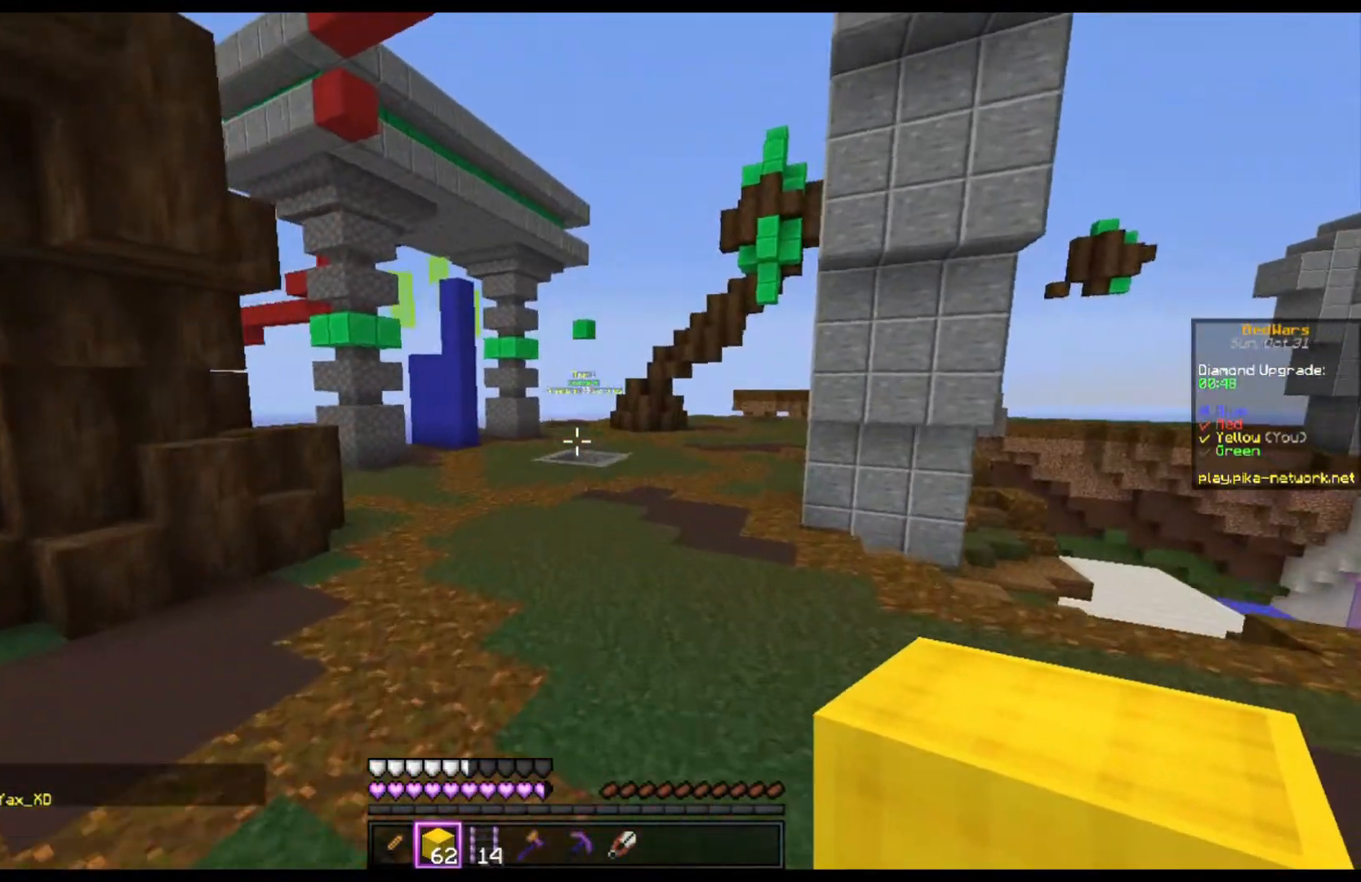
{"keys": ["space", "w"], "mouse": [], "events": []}
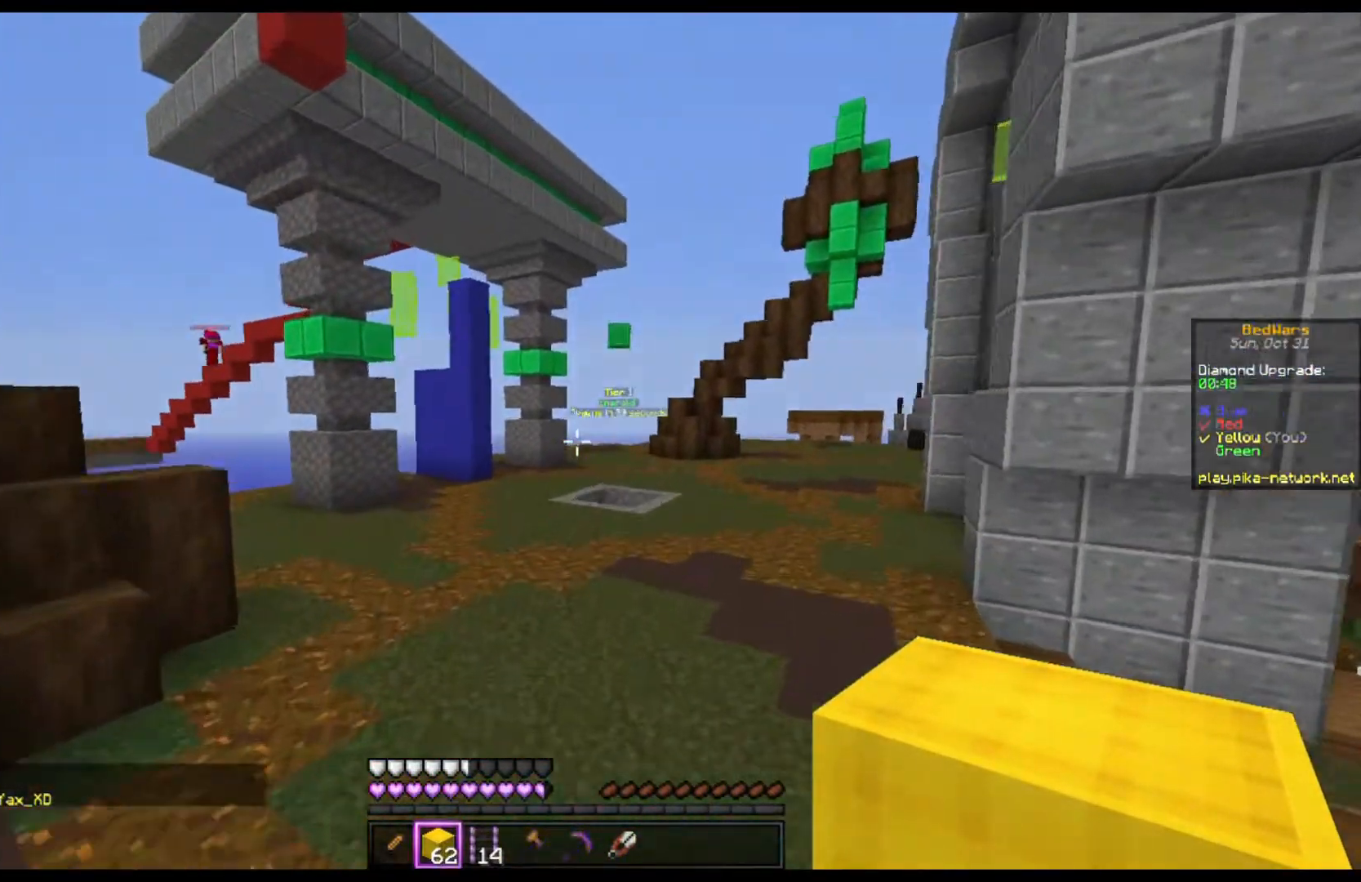
{"keys": ["space", "w"], "mouse": [], "events": []}
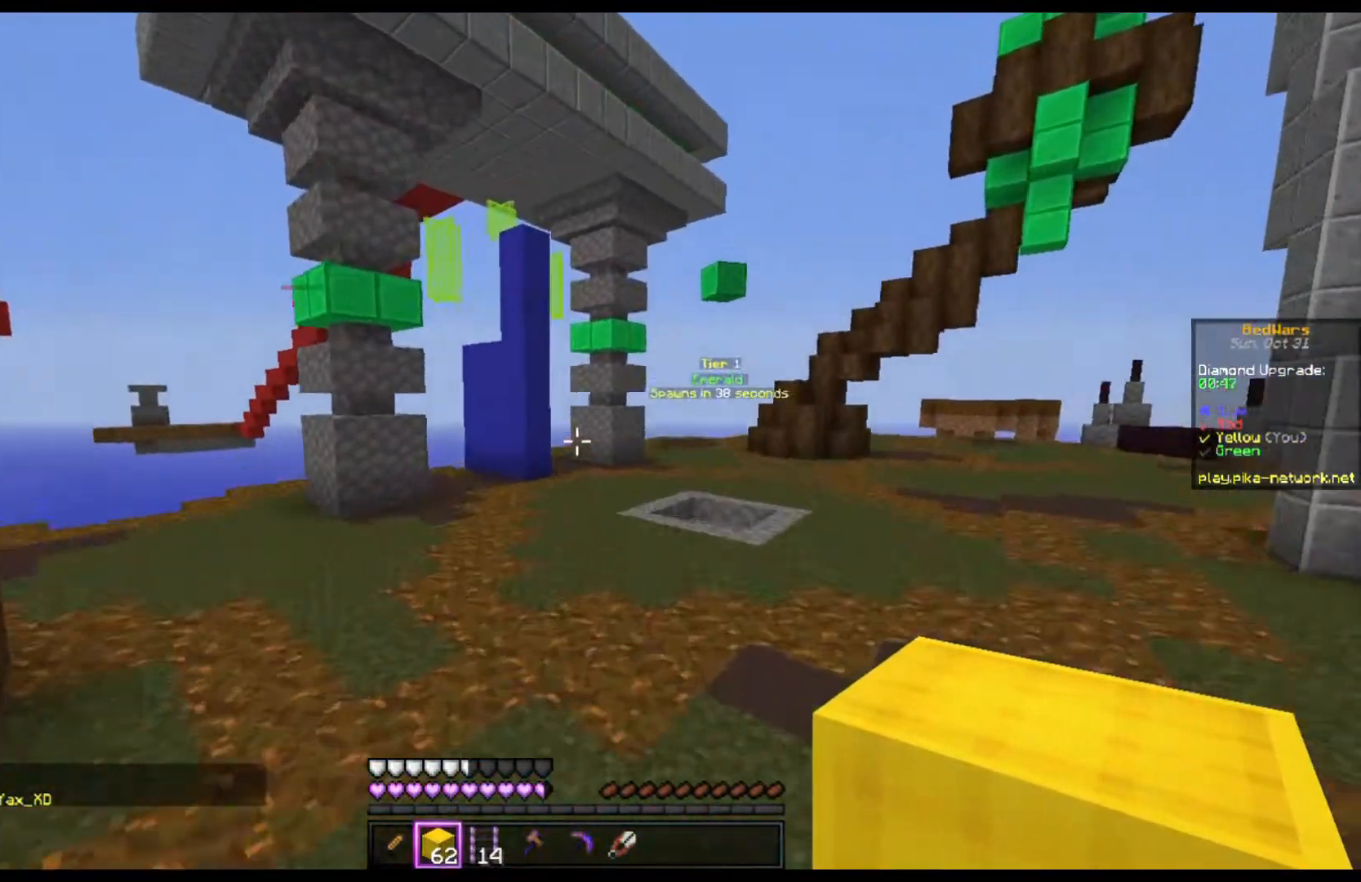
{"keys": ["space", "w"], "mouse": [], "events": []}
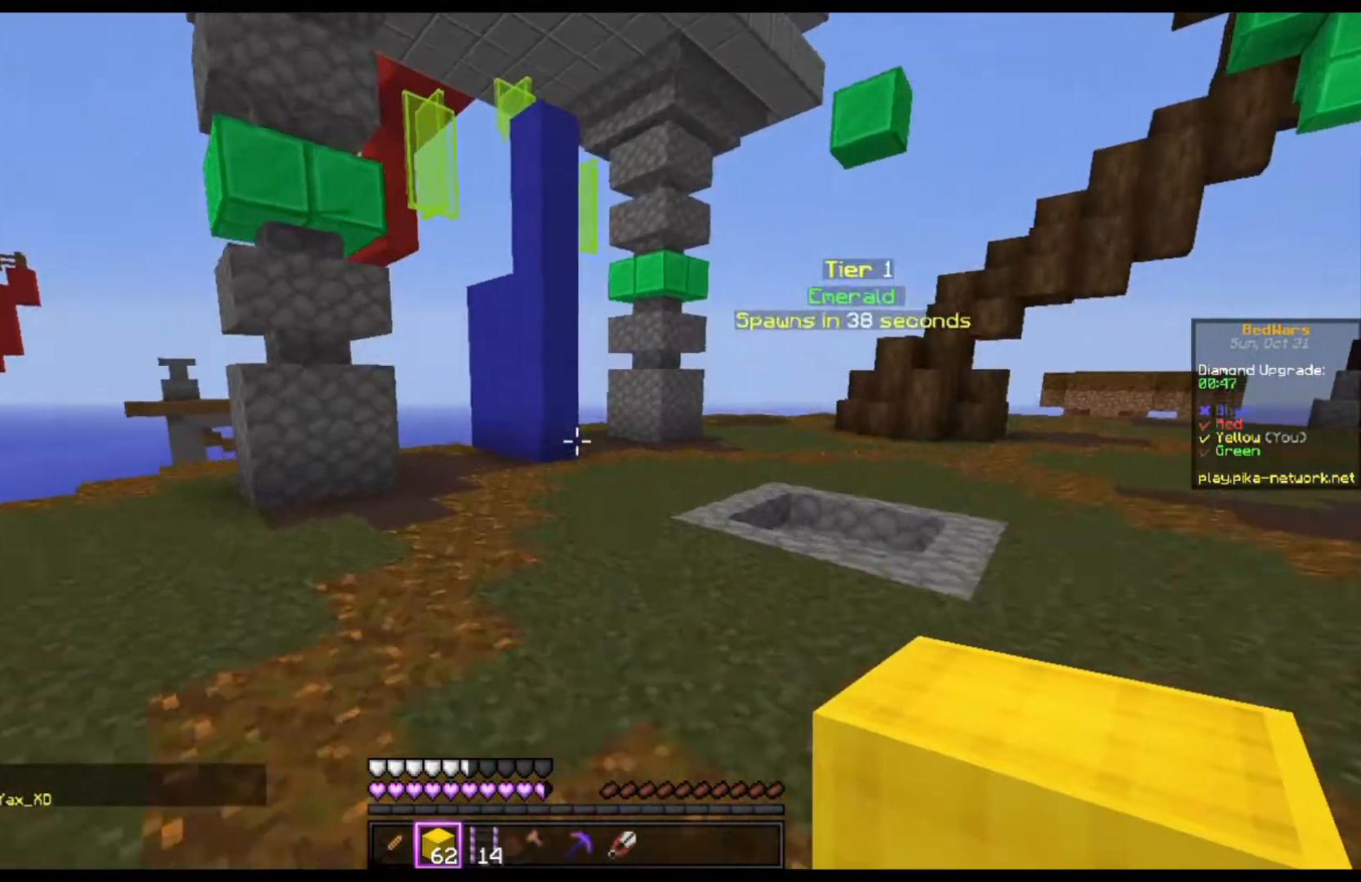
{"keys": ["space", "w"], "mouse": [], "events": []}
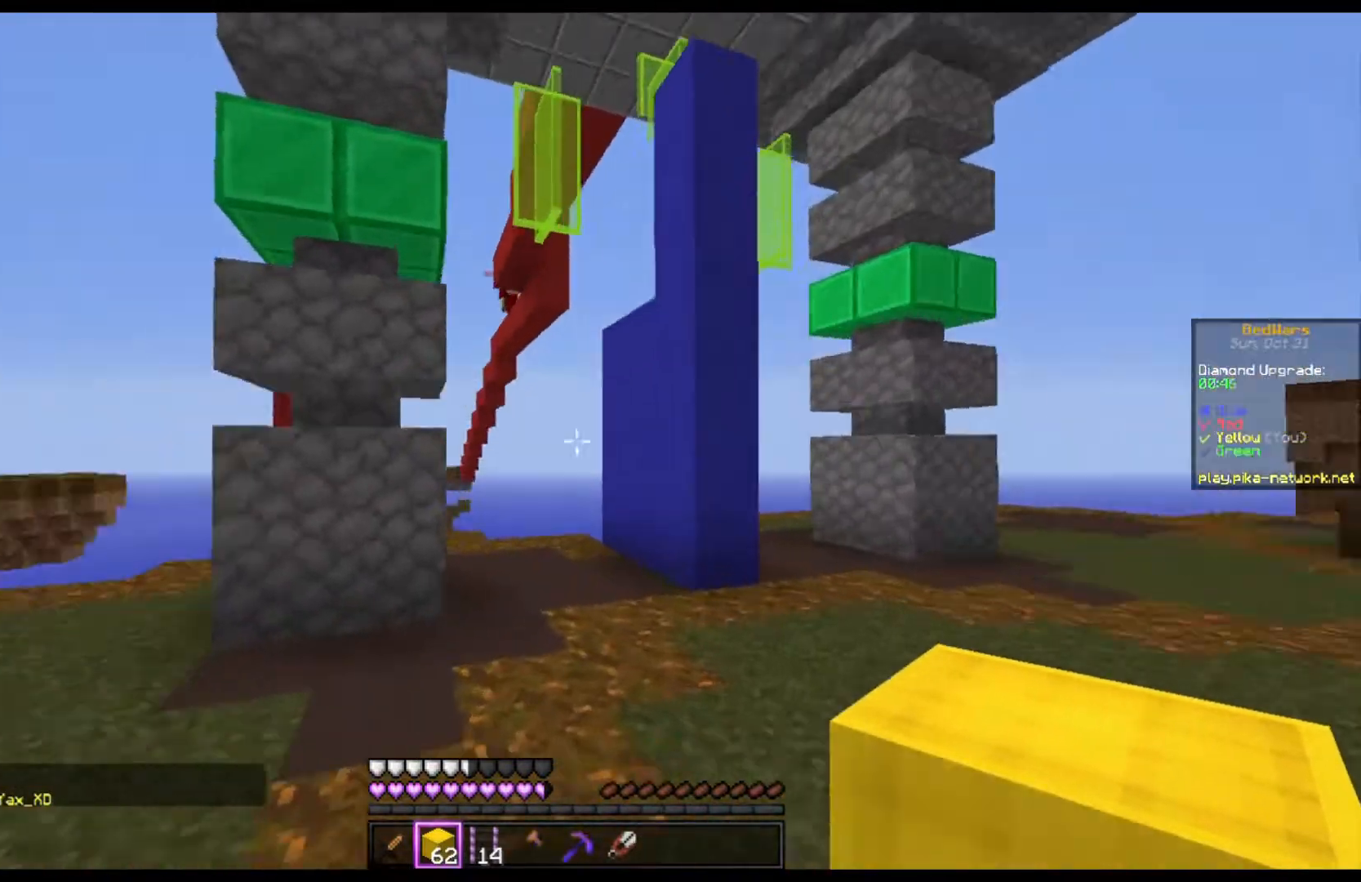
{"keys": ["space", "w"], "mouse": [], "events": [[67, "a", "down"], [167, "a", "up"]]}
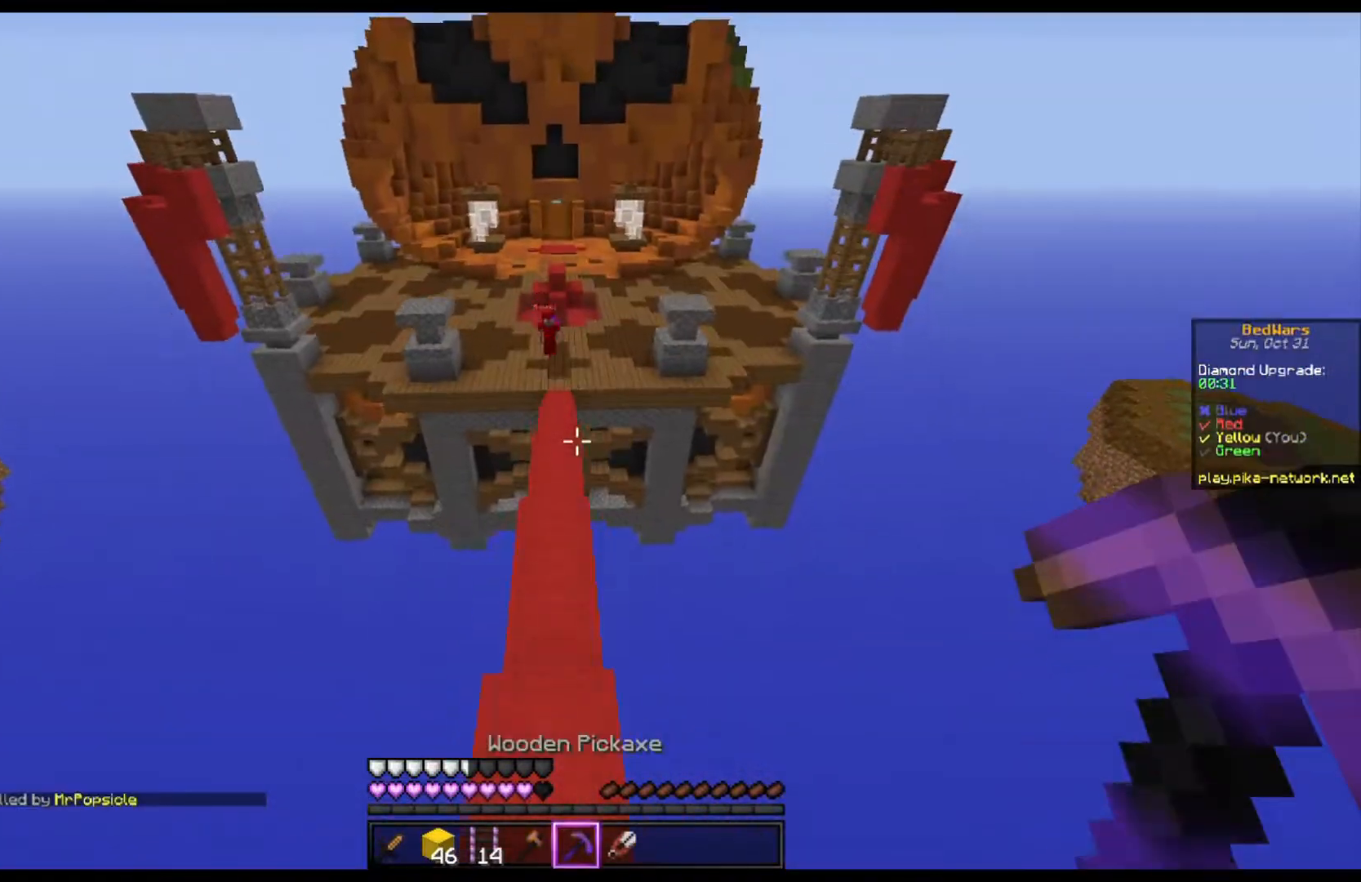
{"keys": ["w"], "mouse": [], "events": [[133, "space", "up"]]}
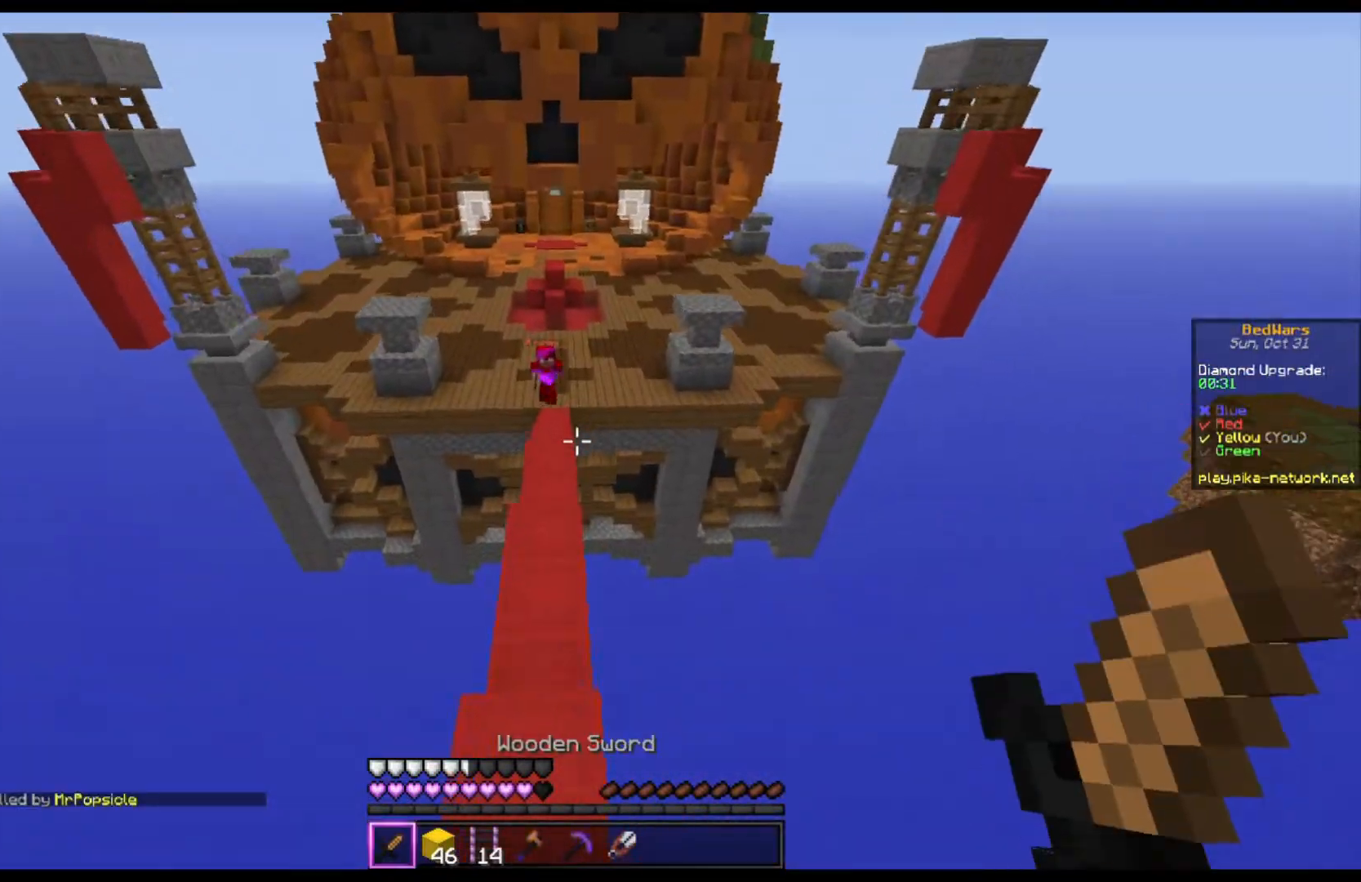
{"keys": ["a", "w"], "mouse": ["left"], "events": [[400, "a", "down"], [500, "mouse_left", "down"]]}
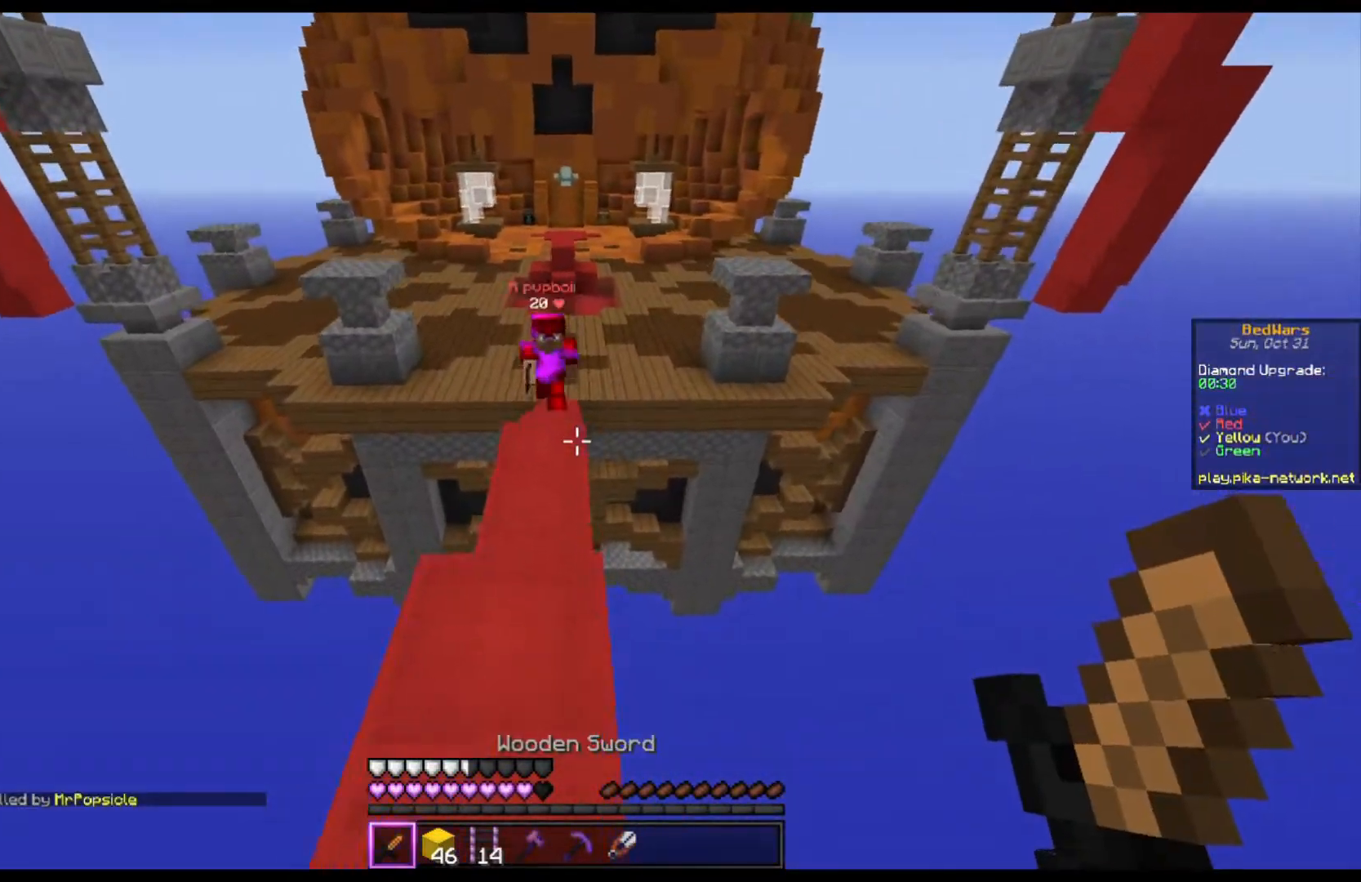
{"keys": ["w"], "mouse": ["left"], "events": [[167, "a", "up"]]}
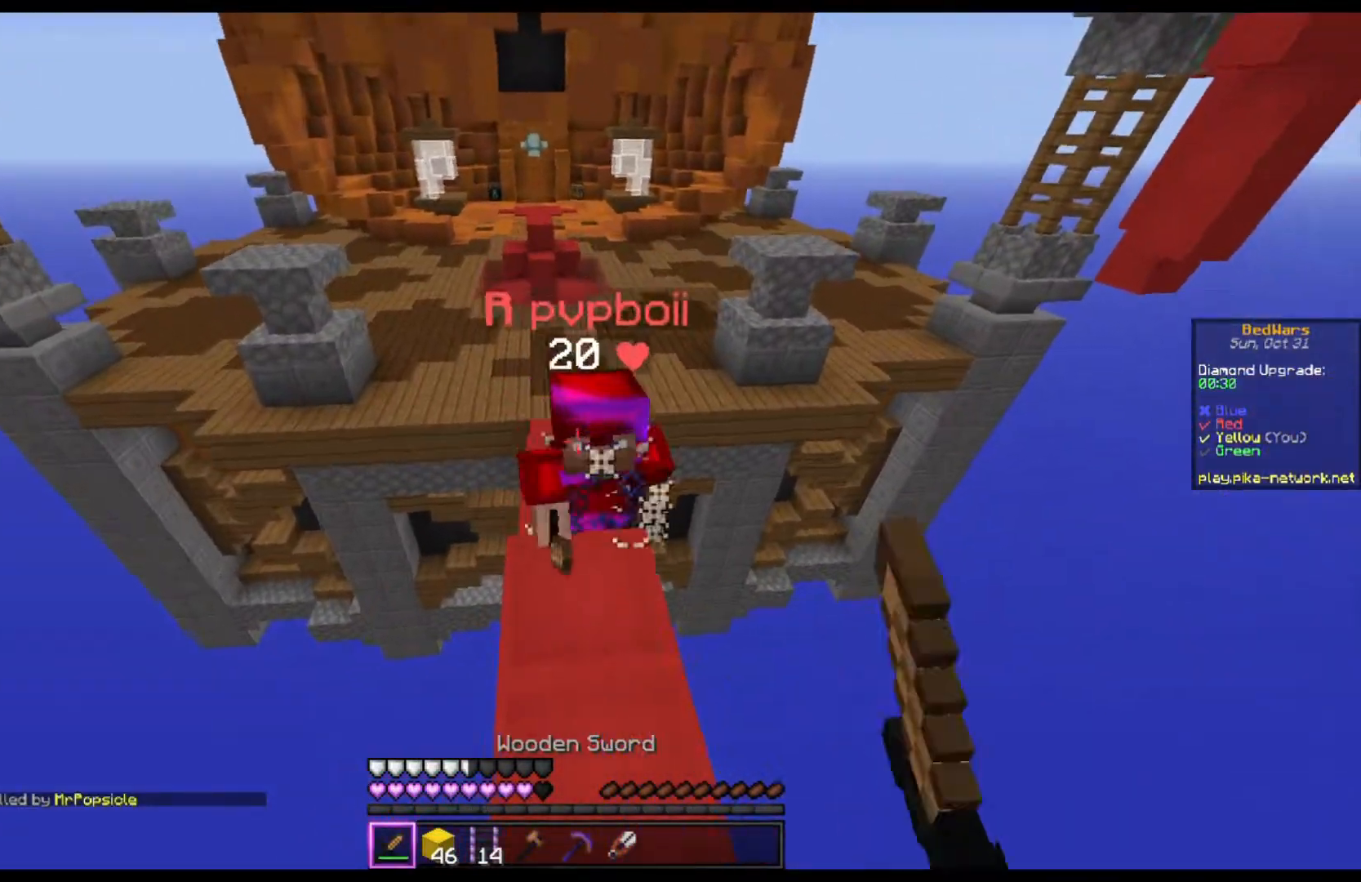
{"keys": ["a", "w"], "mouse": ["left"], "events": [[33, "w", "up"], [200, "d", "down"], [300, "w", "down"], [333, "d", "up"], [467, "a", "down"]]}
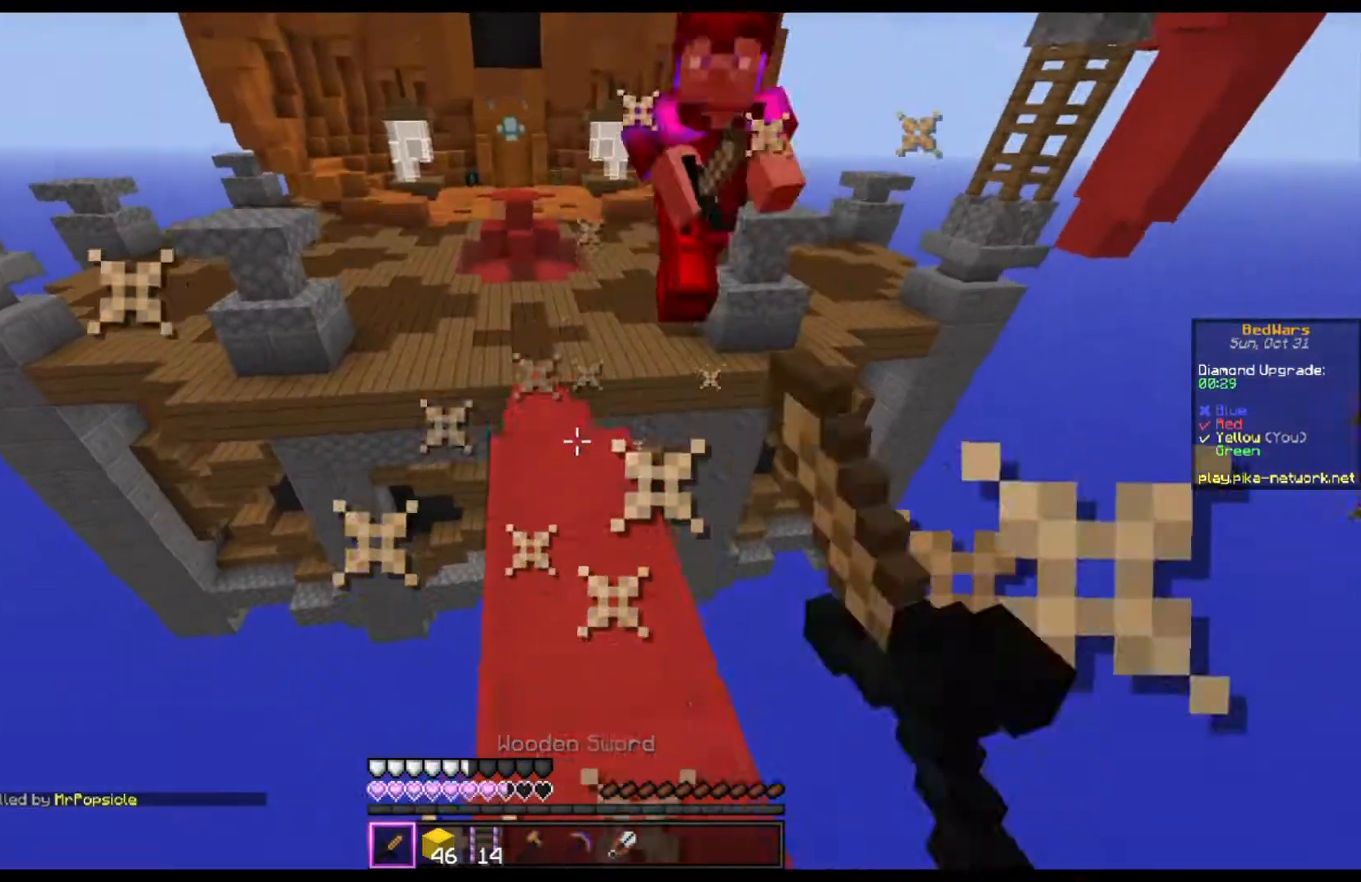
{"keys": ["w"], "mouse": [], "events": [[33, "mouse_left", "up"], [133, "a", "up"], [167, "d", "down"], [300, "d", "up"]]}
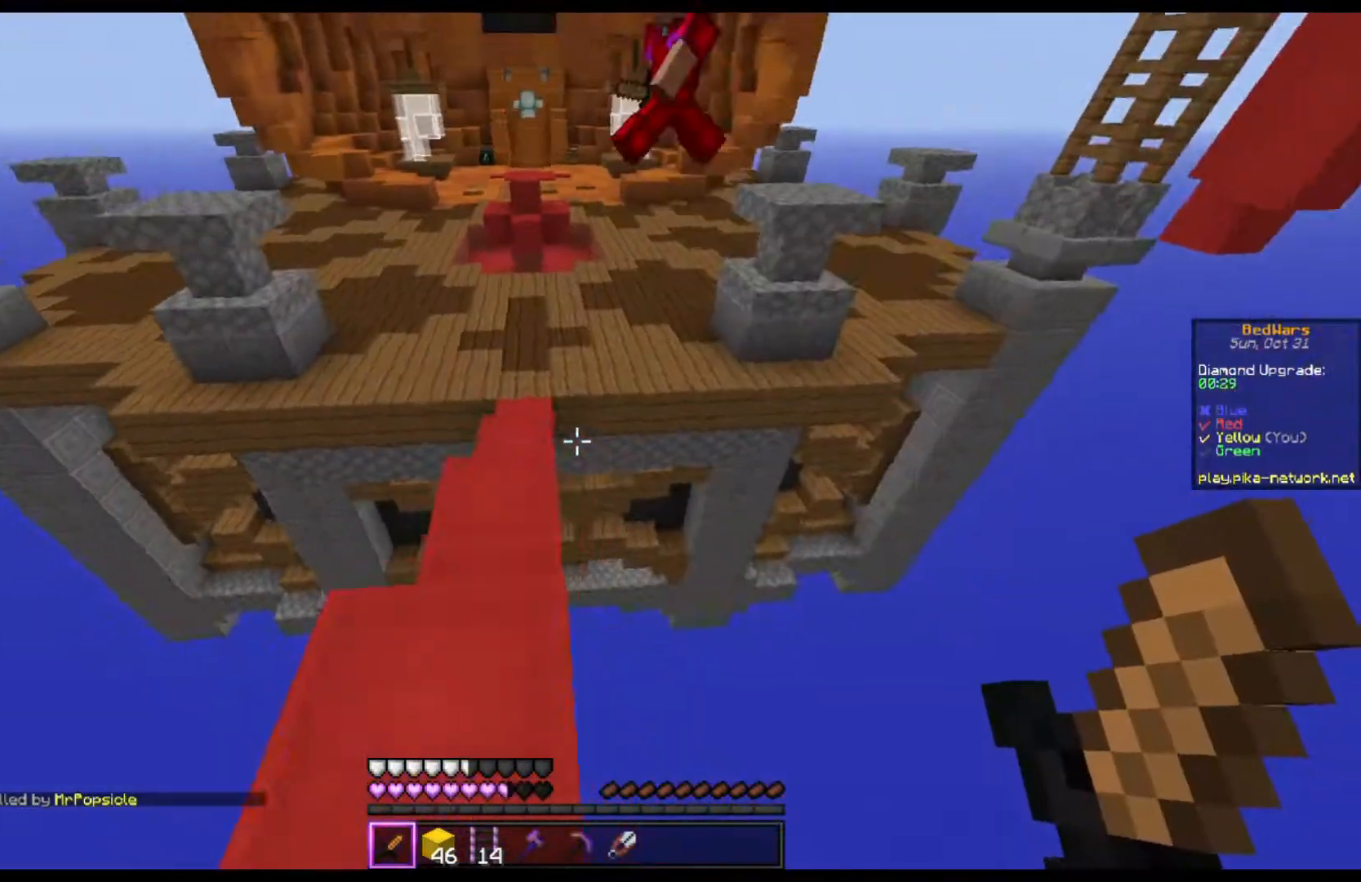
{"keys": ["w"], "mouse": [], "events": [[267, "a", "down"], [467, "a", "up"]]}
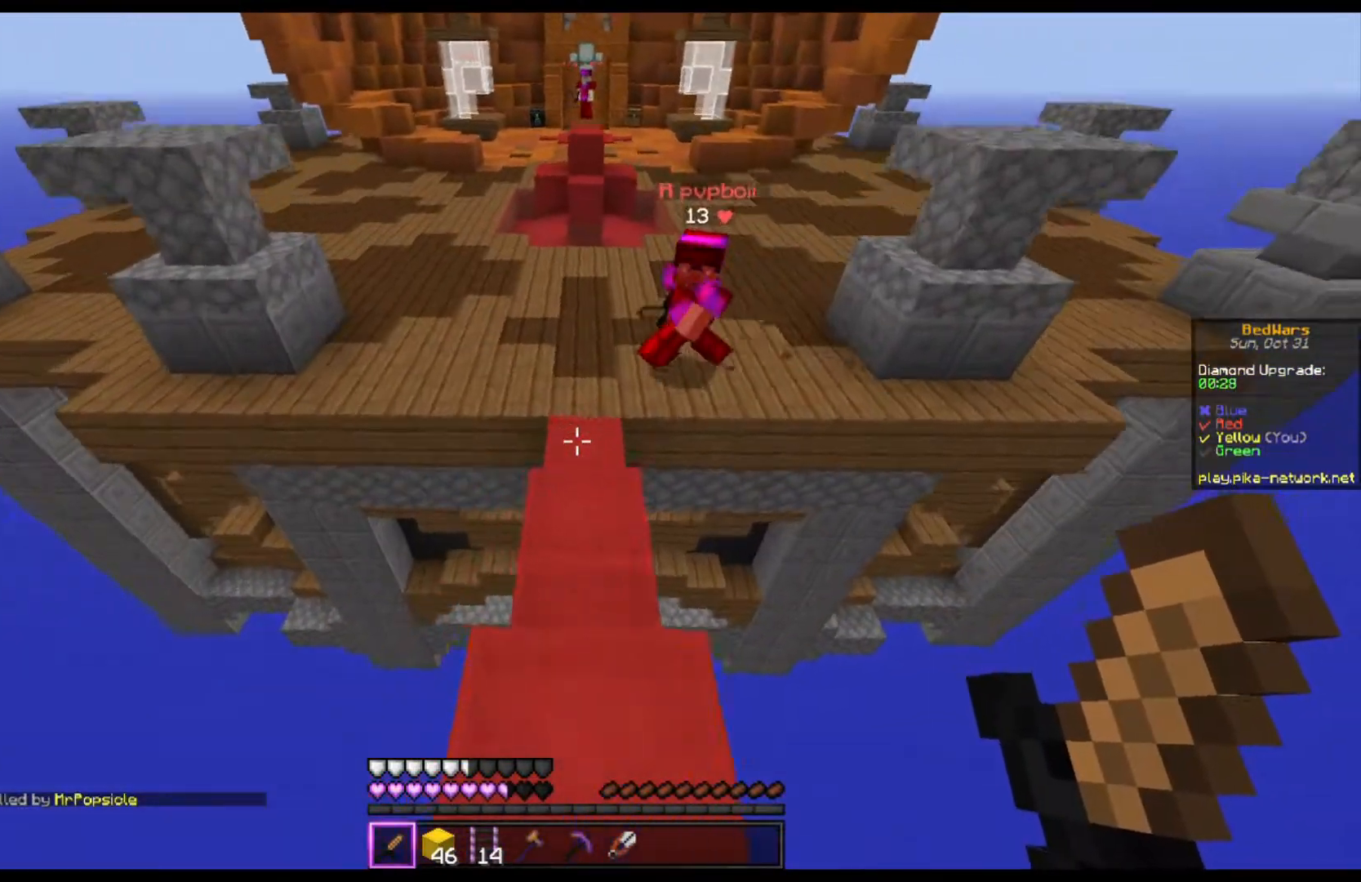
{"keys": ["w"], "mouse": ["left"], "events": [[400, "mouse_left", "down"]]}
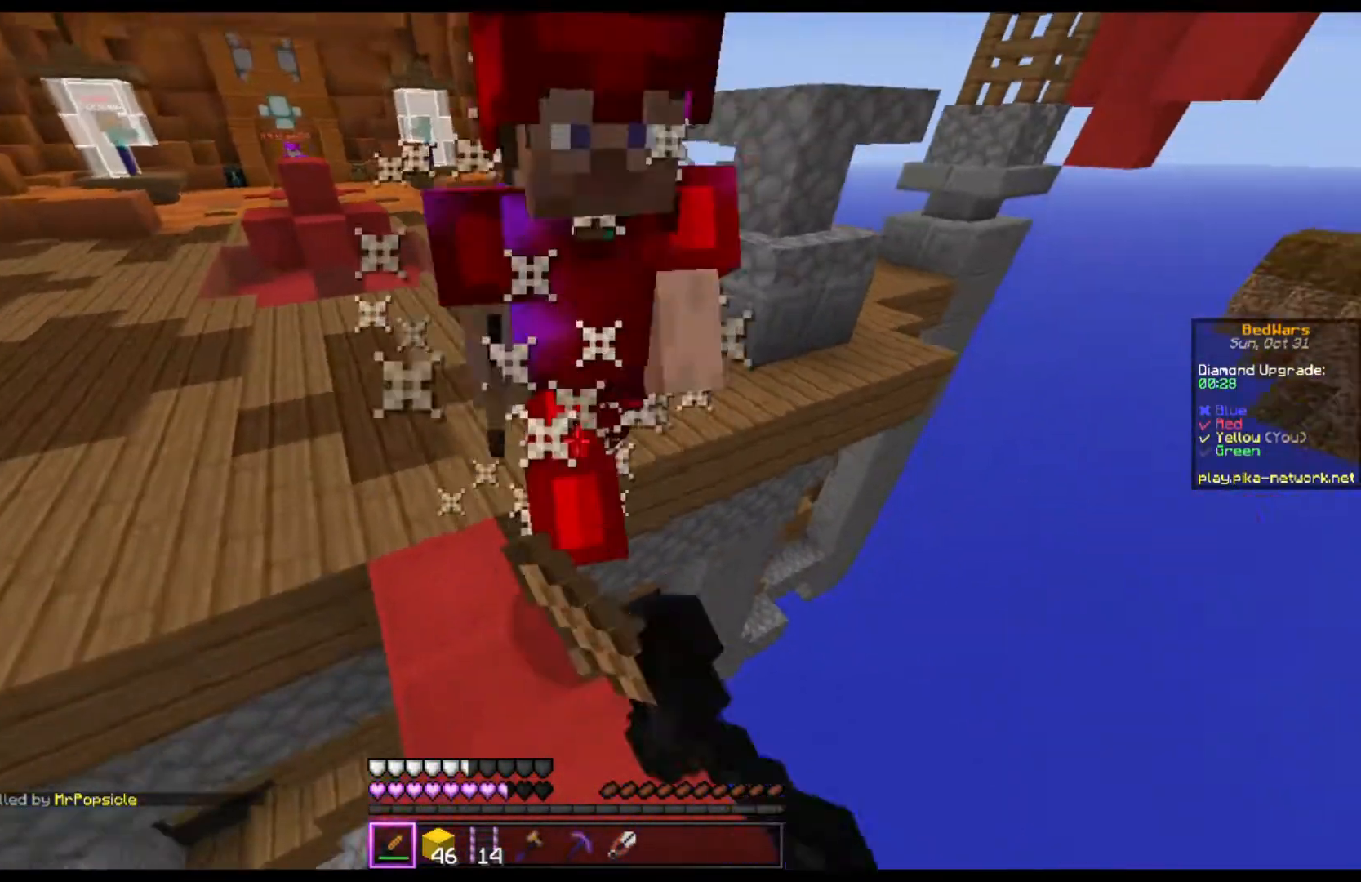
{"keys": ["d", "w"], "mouse": [], "events": [[67, "a", "down"], [233, "a", "up"], [367, "d", "down"], [500, "mouse_left", "up"]]}
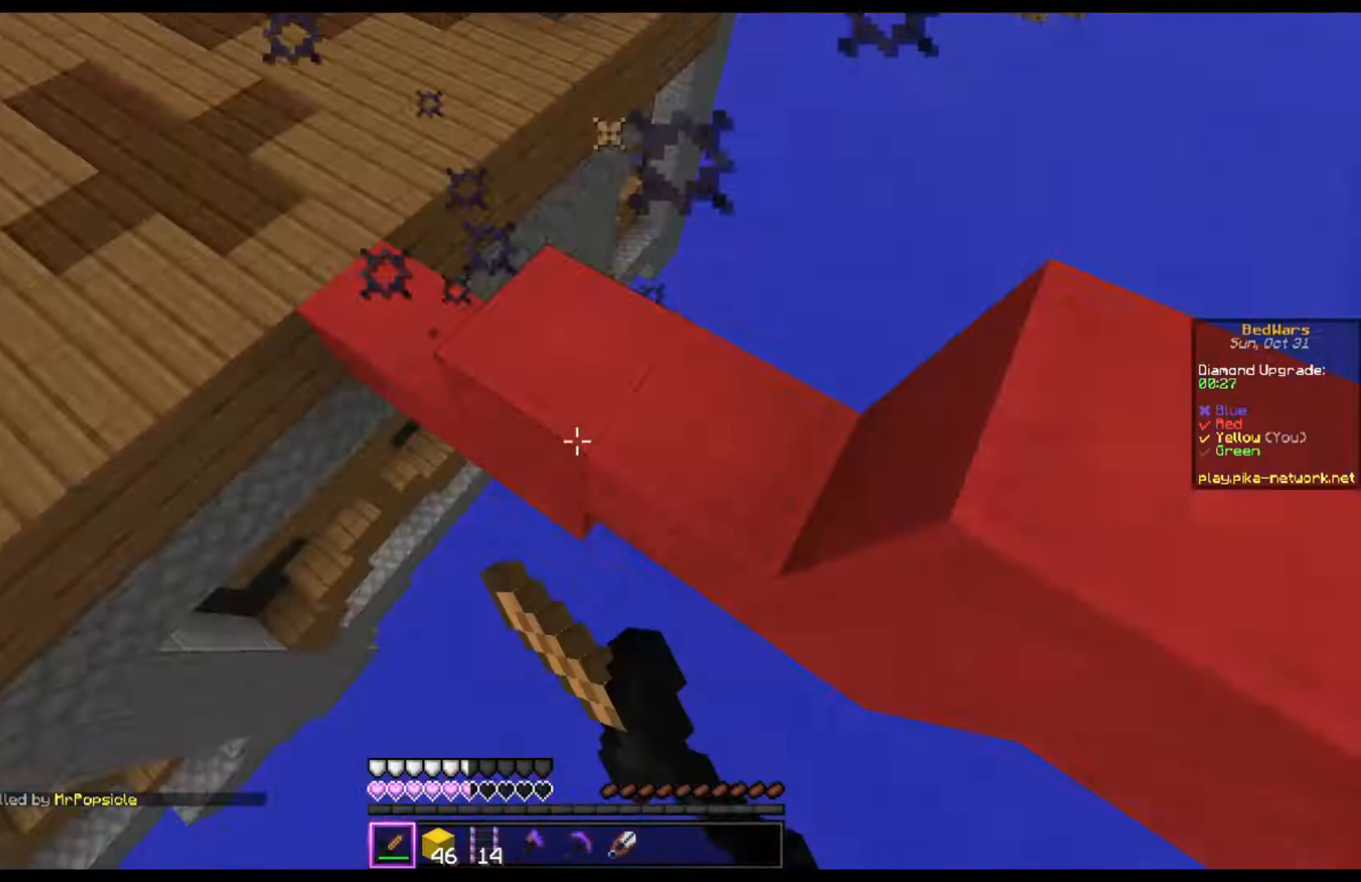
{"keys": ["a", "w"], "mouse": [], "events": [[67, "mouse_right", "down"], [200, "d", "up"], [200, "space", "down"], [400, "a", "down"], [467, "space", "up"], [500, "mouse_right", "up"]]}
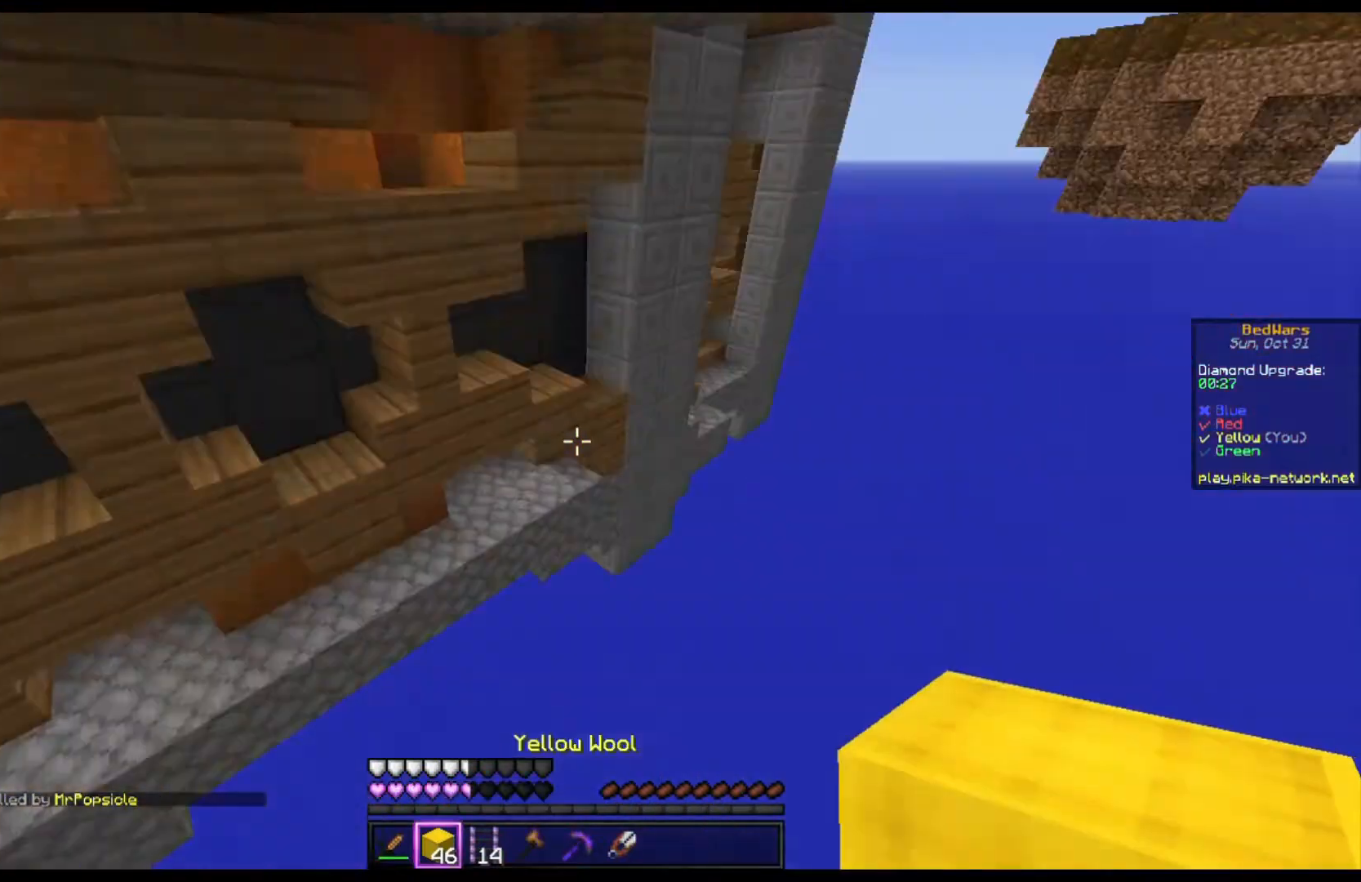
{"keys": [], "mouse": [], "events": [[67, "w", "up"], [100, "a", "up"]]}
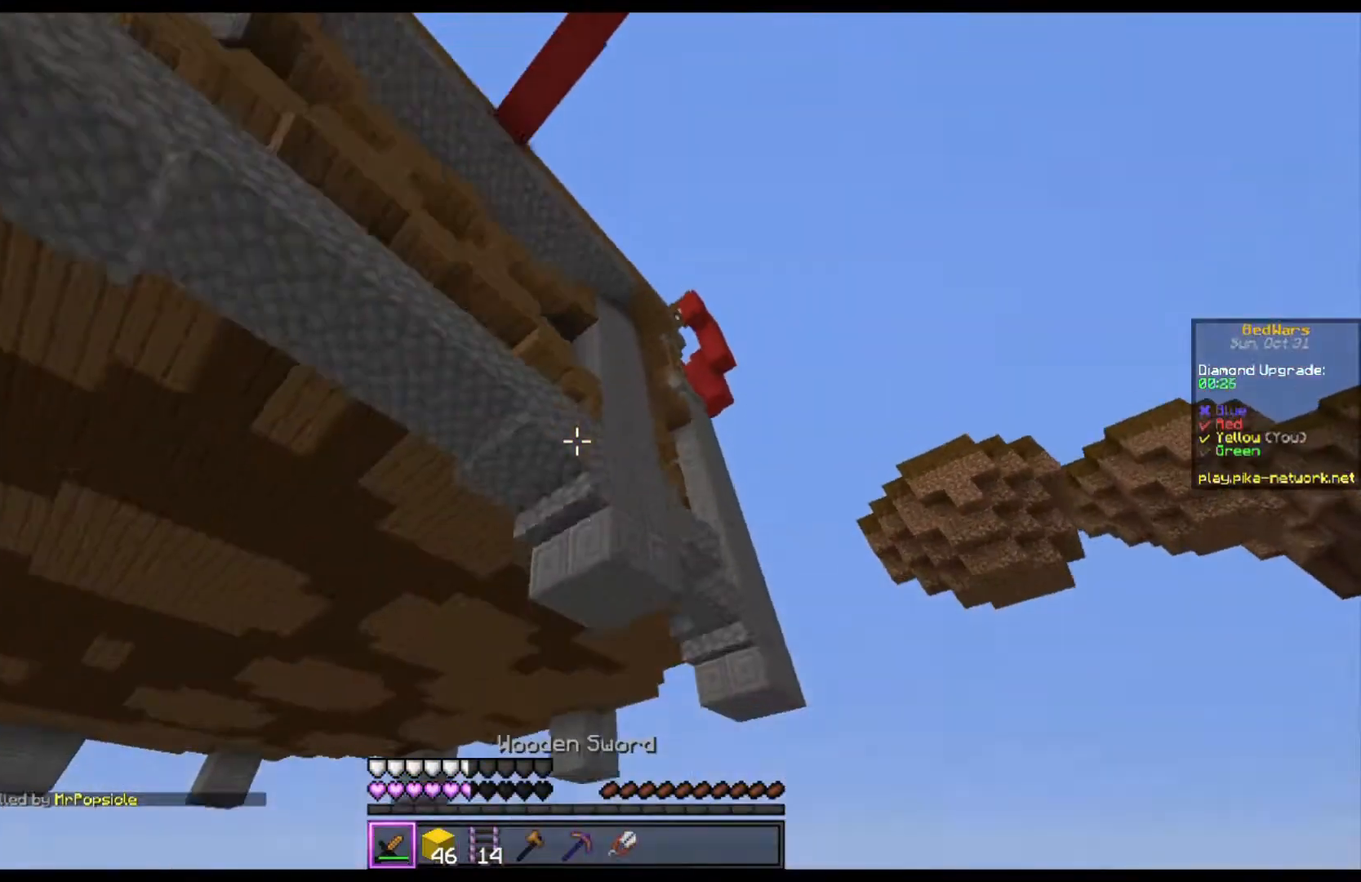
{"keys": ["s"], "mouse": [], "events": [[133, "a", "down"], [400, "s", "down"], [500, "a", "up"]]}
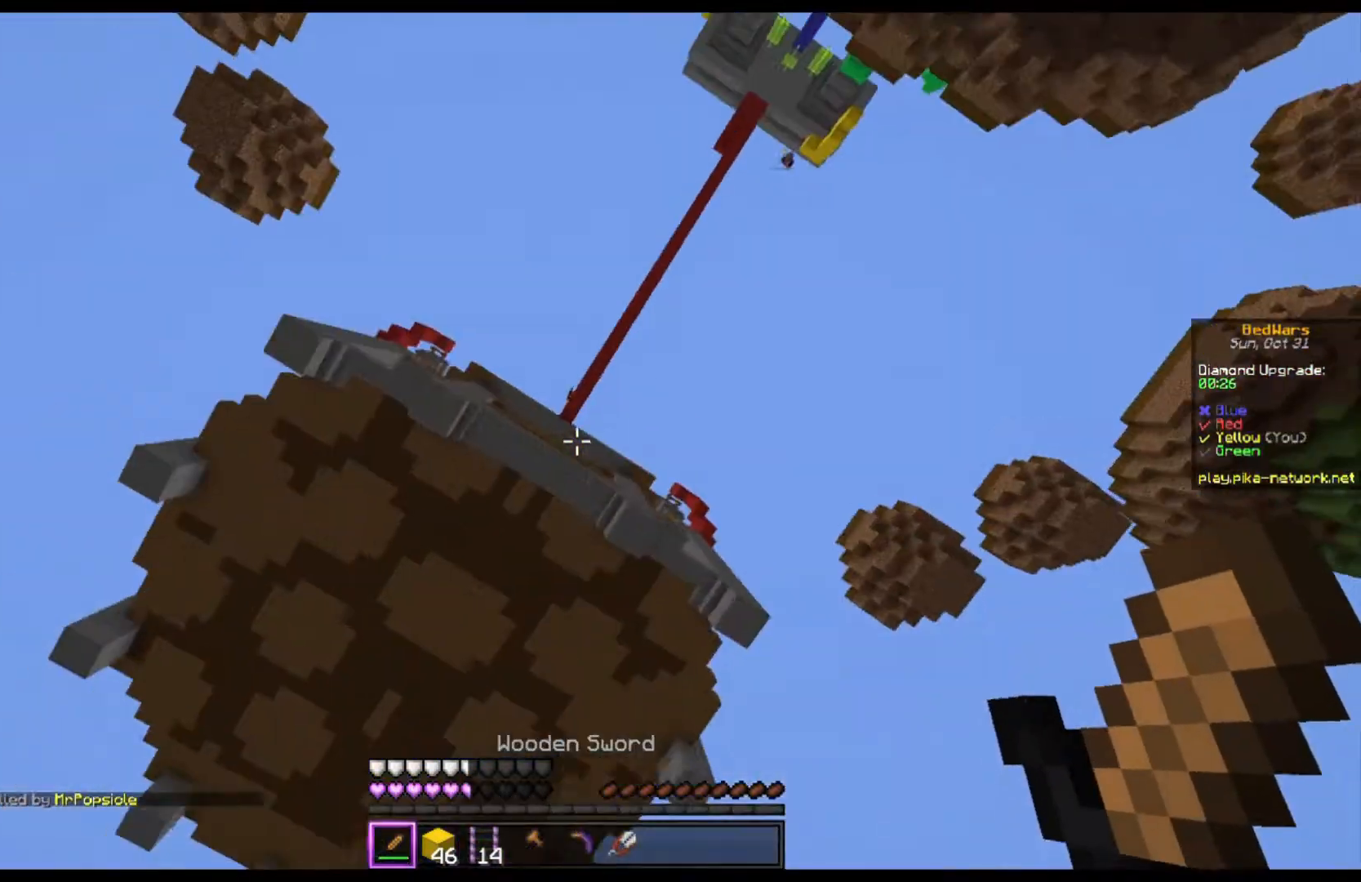
{"keys": ["s"], "mouse": ["left"], "events": [[400, "mouse_left", "down"]]}
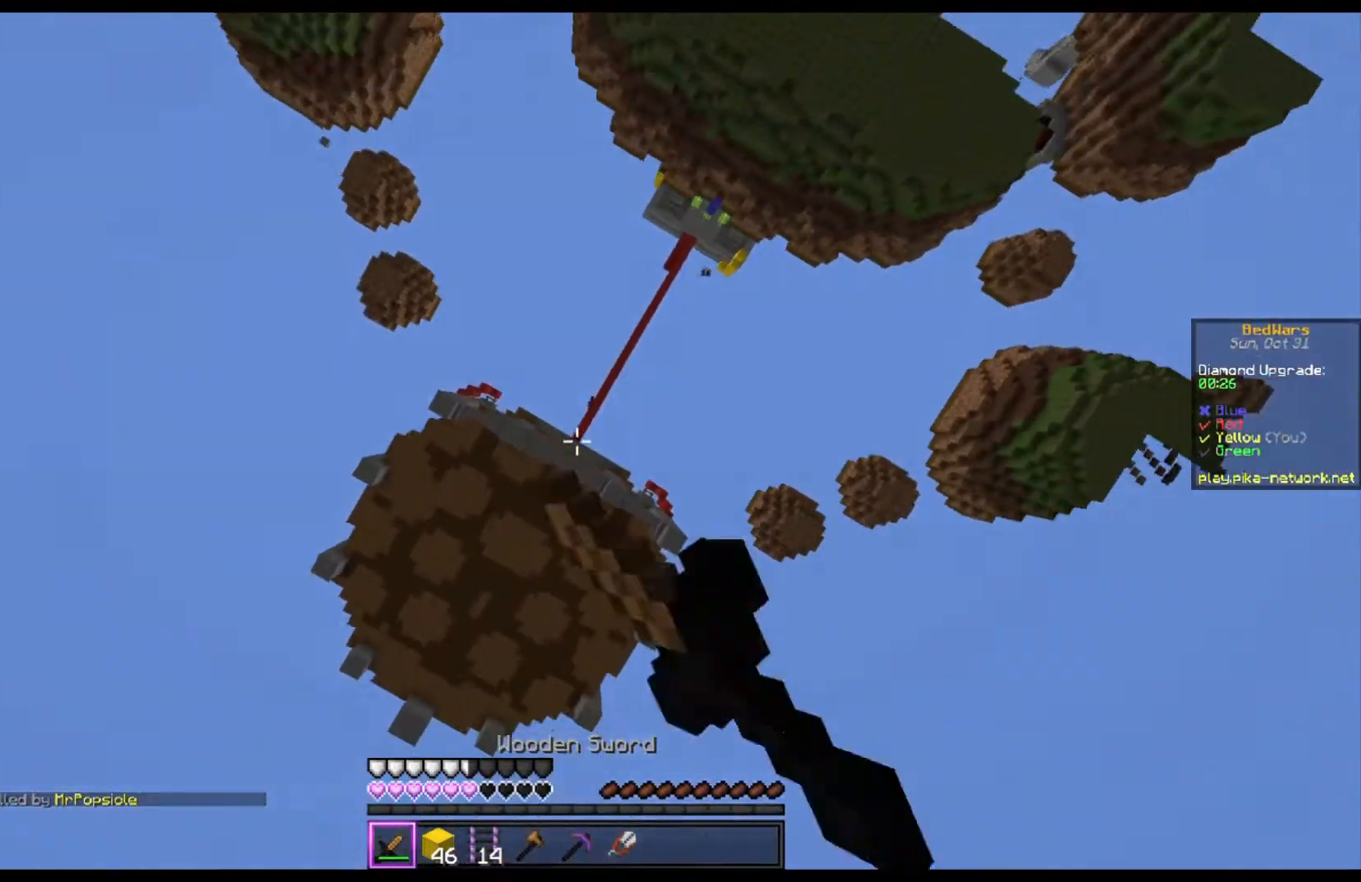
{"keys": ["a", "s"], "mouse": [], "events": [[467, "a", "down"], [467, "mouse_left", "up"]]}
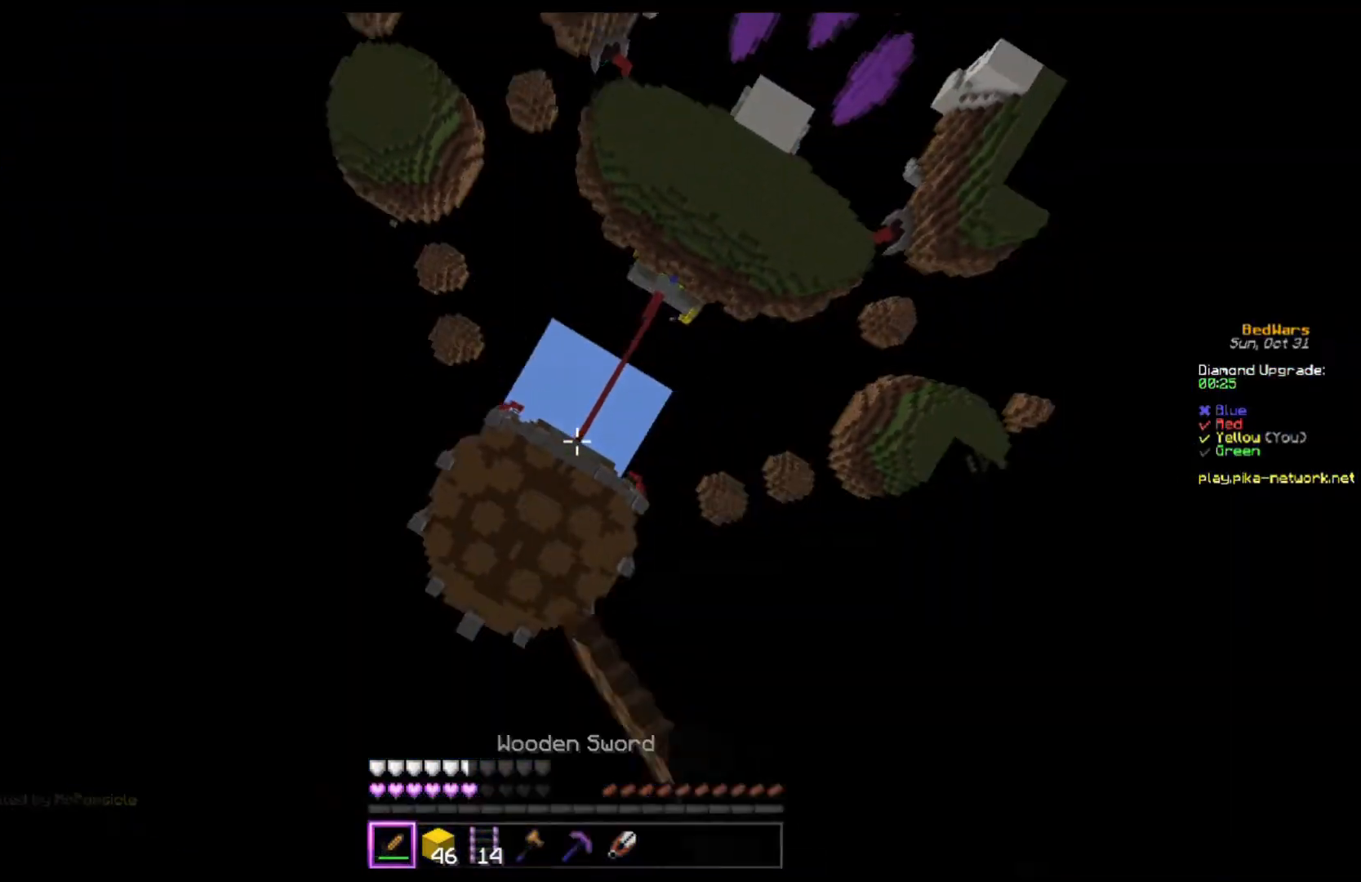
{"keys": ["s"], "mouse": ["left"], "events": [[33, "mouse_left", "down"], [67, "mouse_left", "up"], [167, "mouse_left", "down"], [400, "mouse_left", "up"], [467, "a", "up"], [467, "mouse_left", "down"]]}
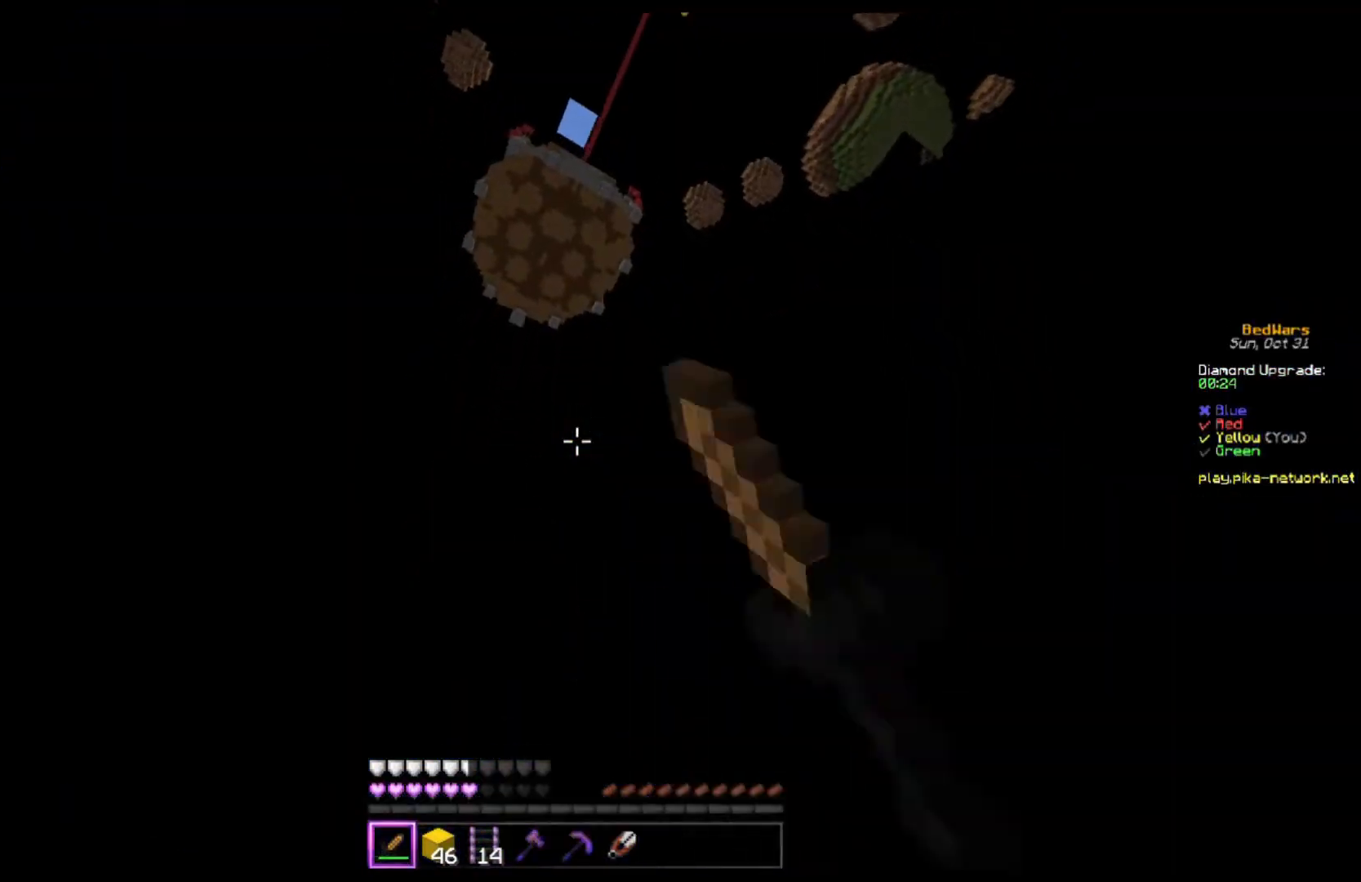
{"keys": ["s"], "mouse": [], "events": [[67, "mouse_left", "up"]]}
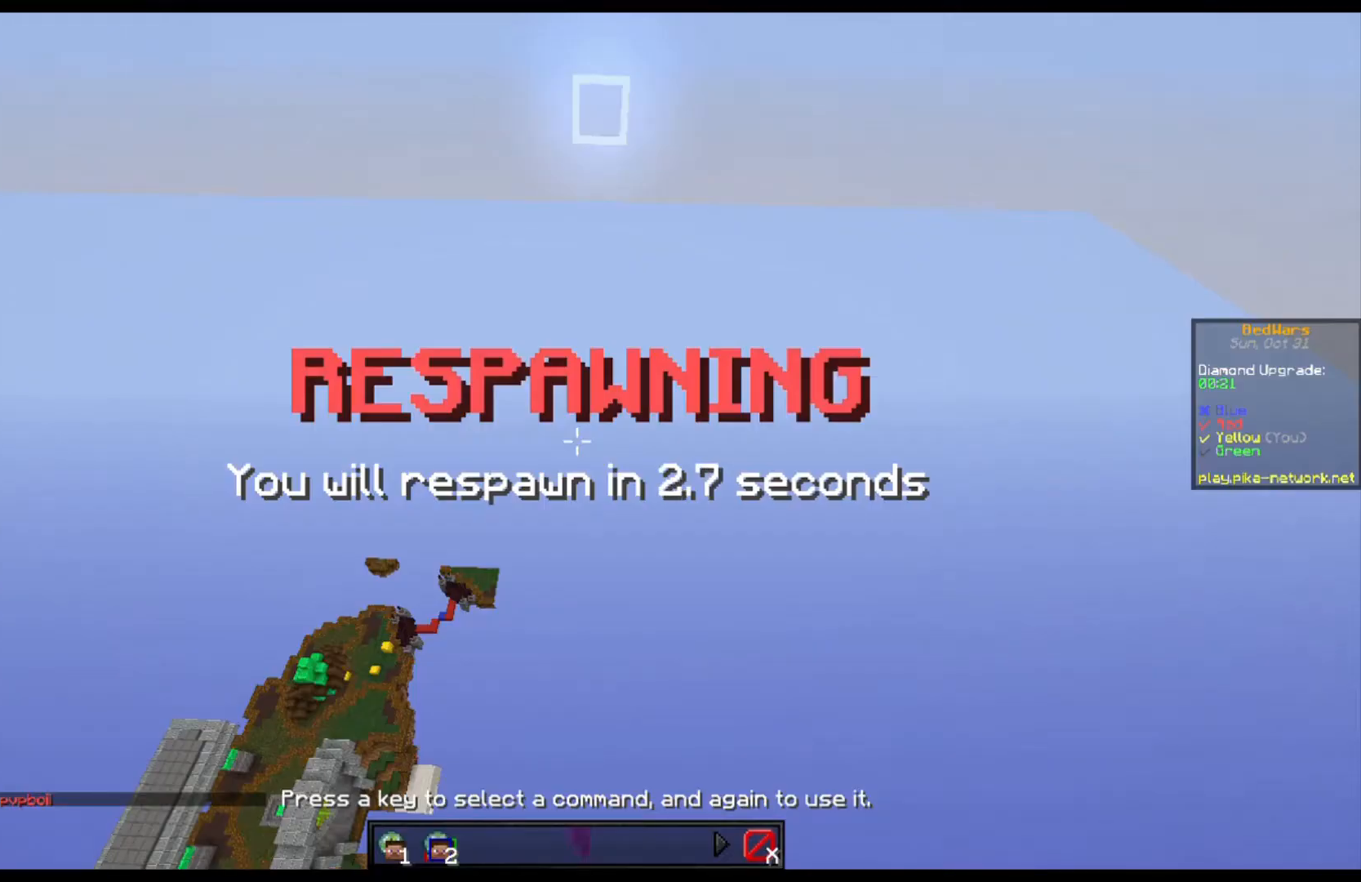
{"keys": [], "mouse": [], "events": [[33, "s", "up"]]}